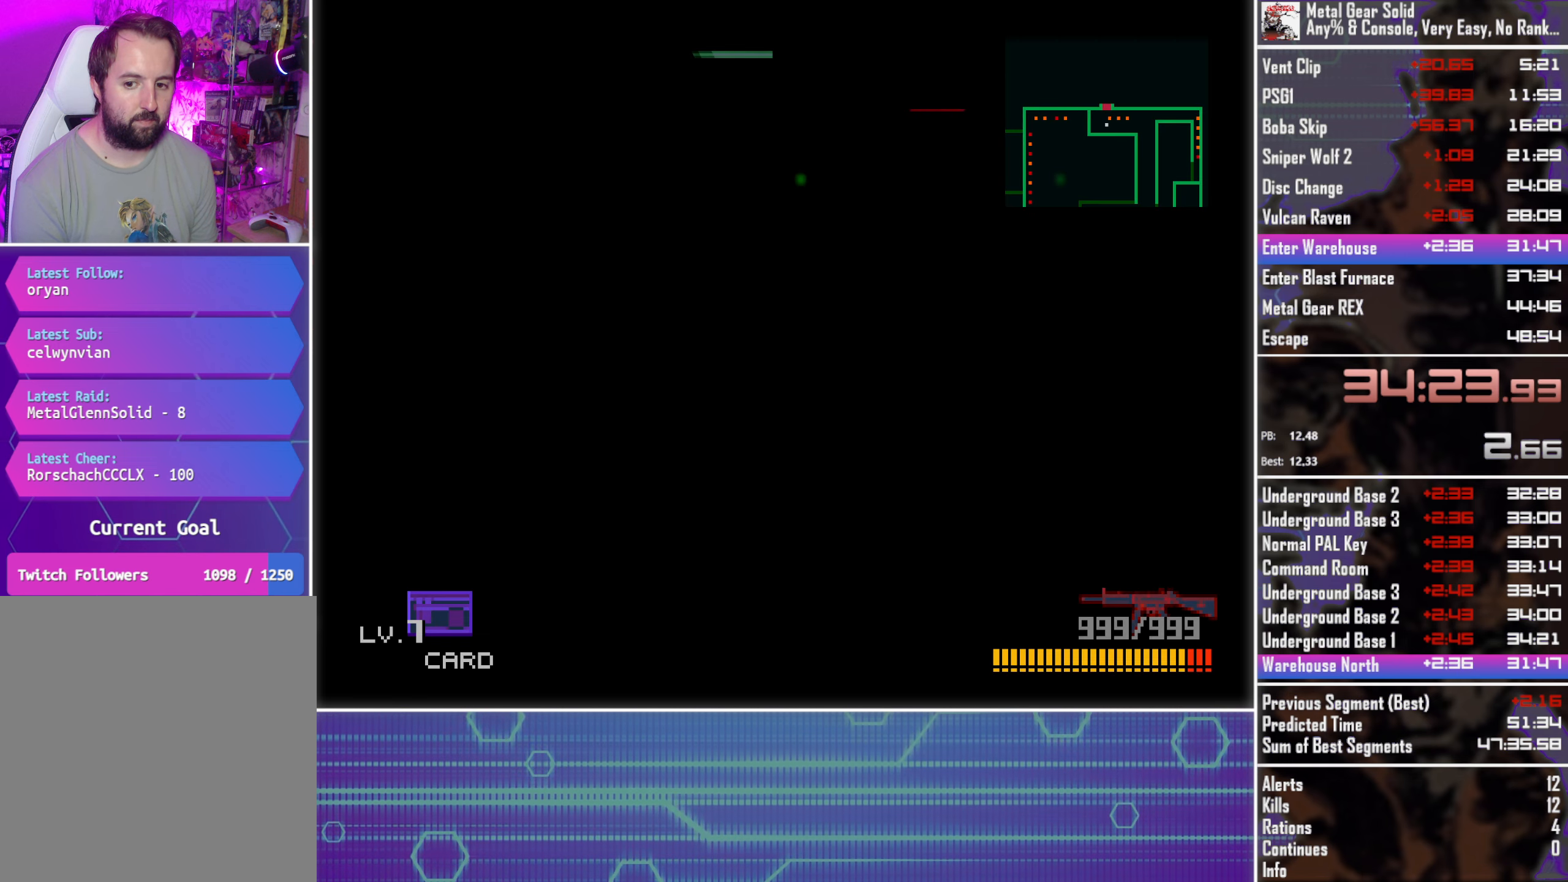
Gameplay with a controller (PlayStation layout); each line is a JSON object with the inputs held at the frame after it. "events" lists button and stick changes between this image and that frame as [ms after this image, input, new state], when the widget could be followed in between. Not read: R3 right_stick.
{"buttons": ["DPAD_DOWN", "DPAD_RIGHT"], "left_stick": "center", "events": [[367, "DPAD_DOWN", "down"]]}
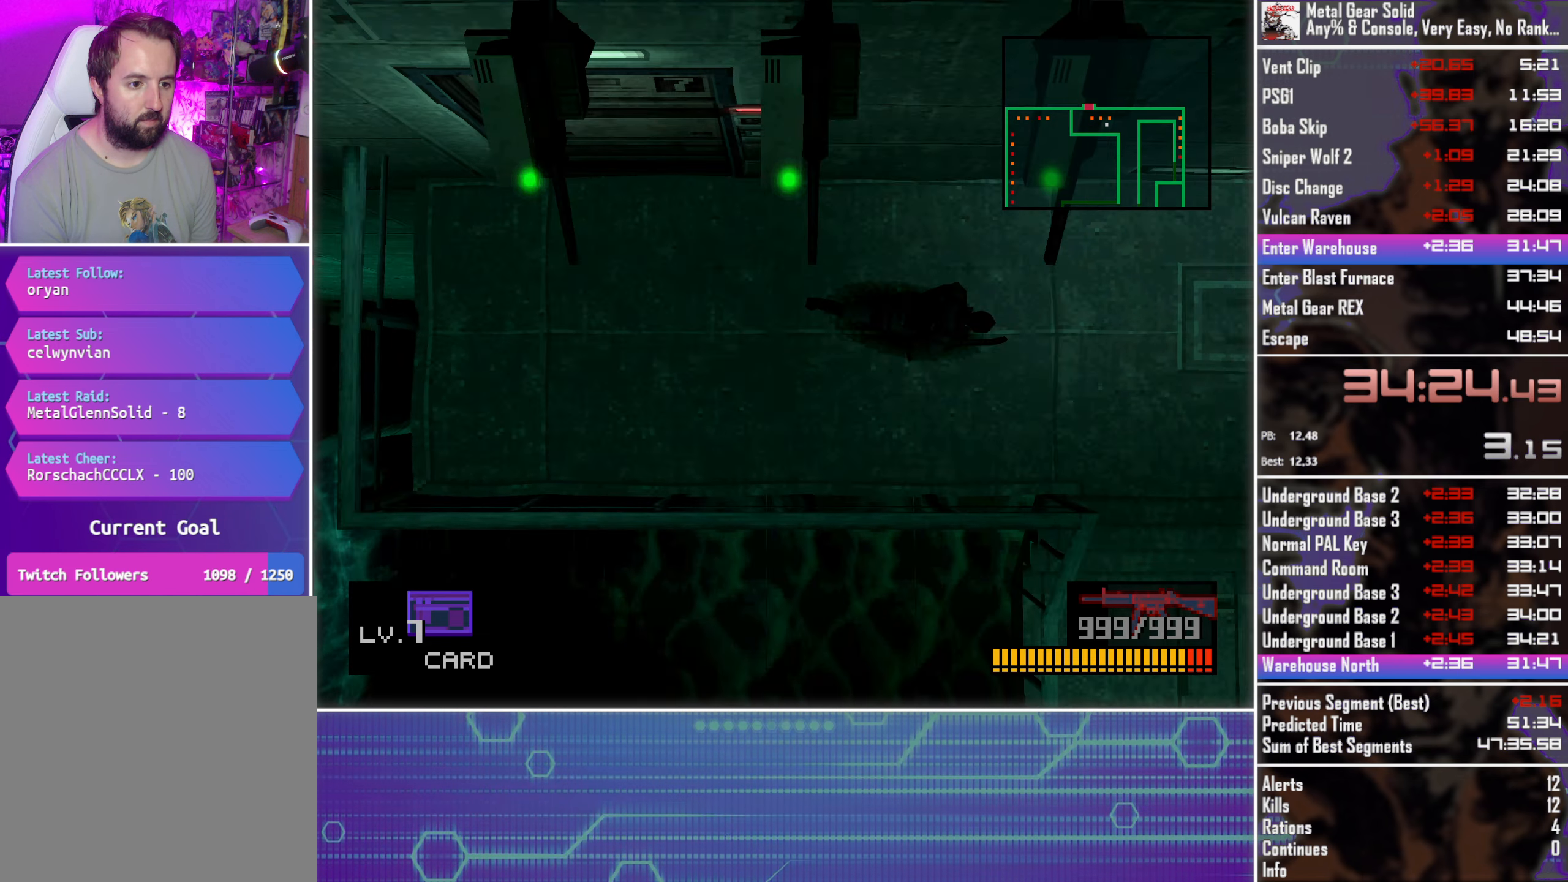
{"buttons": ["DPAD_DOWN"], "left_stick": "center", "events": [[433, "DPAD_RIGHT", "up"]]}
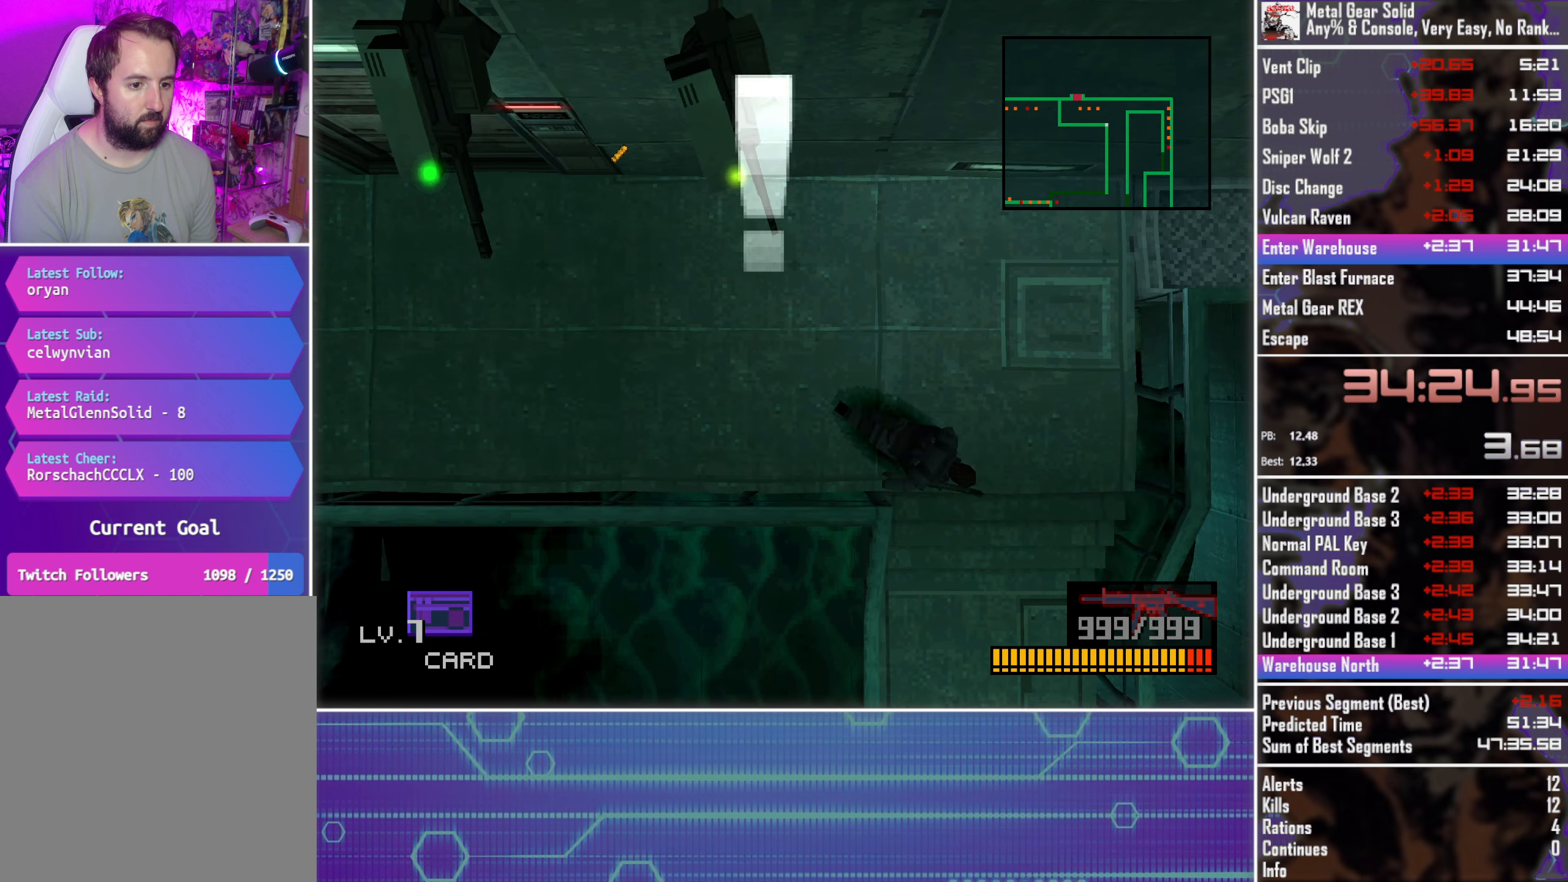
{"buttons": ["DPAD_DOWN"], "left_stick": "center", "events": [[117, "DPAD_RIGHT", "down"], [267, "DPAD_RIGHT", "up"], [367, "DPAD_RIGHT", "down"], [450, "DPAD_RIGHT", "up"]]}
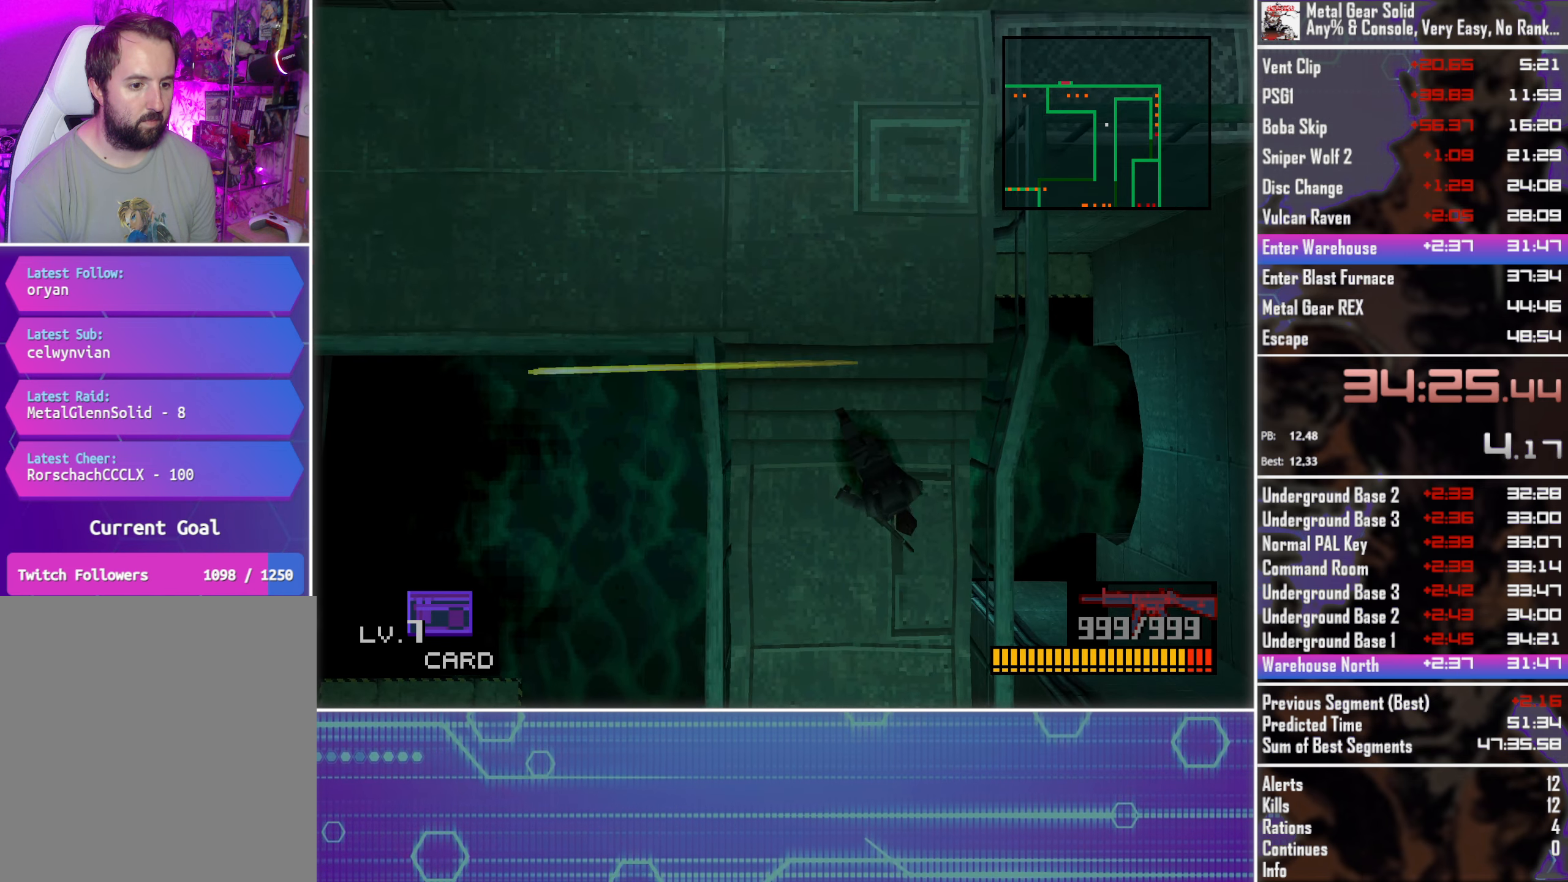
{"buttons": ["DPAD_DOWN"], "left_stick": "center", "events": []}
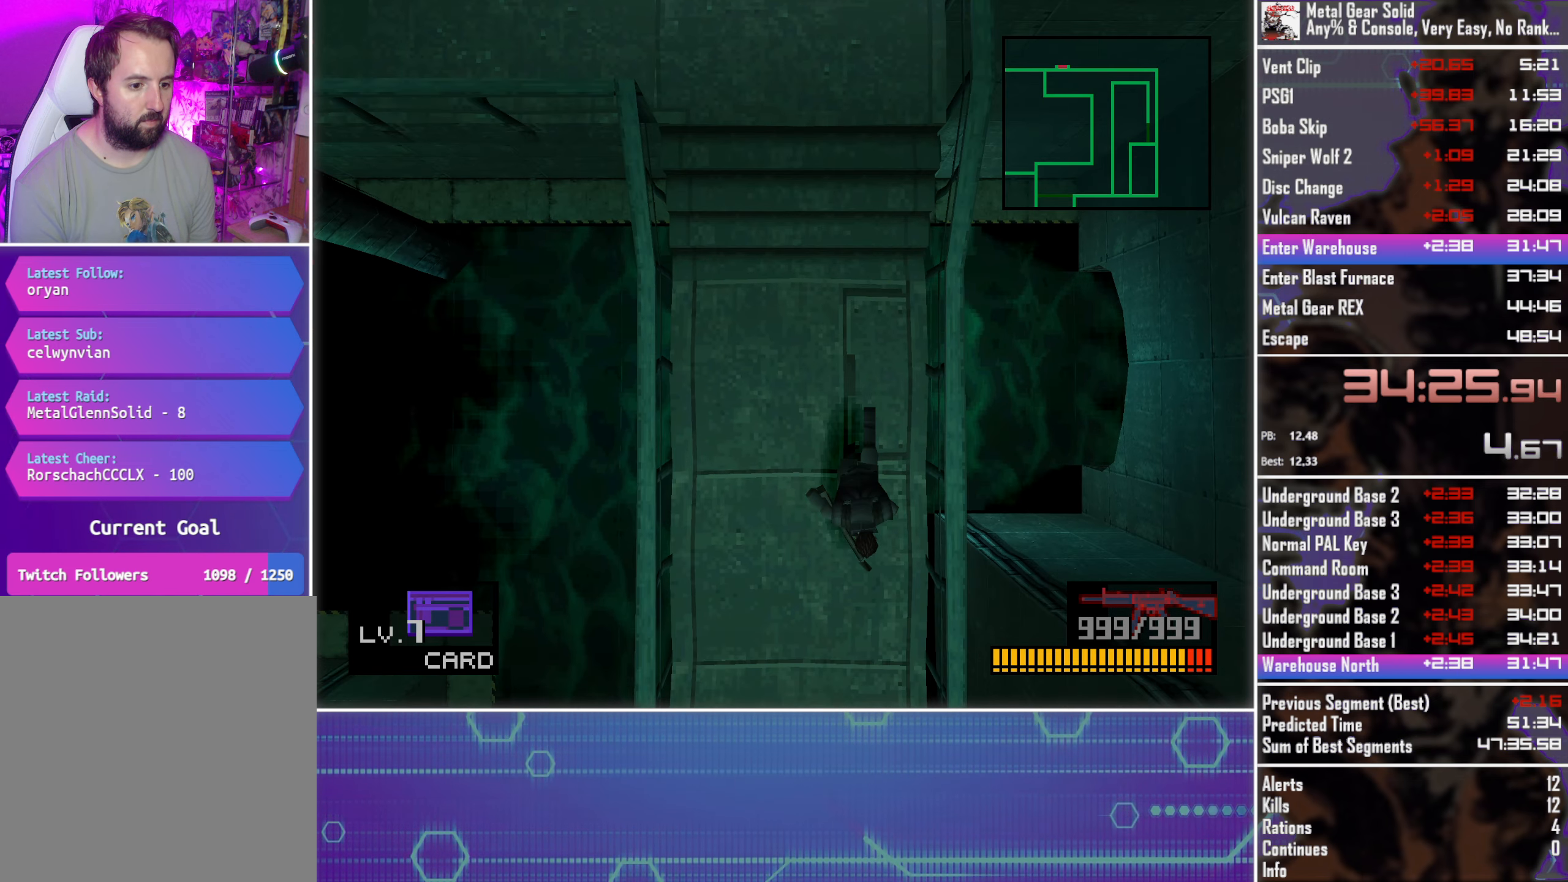
{"buttons": ["DPAD_DOWN"], "left_stick": "center", "events": []}
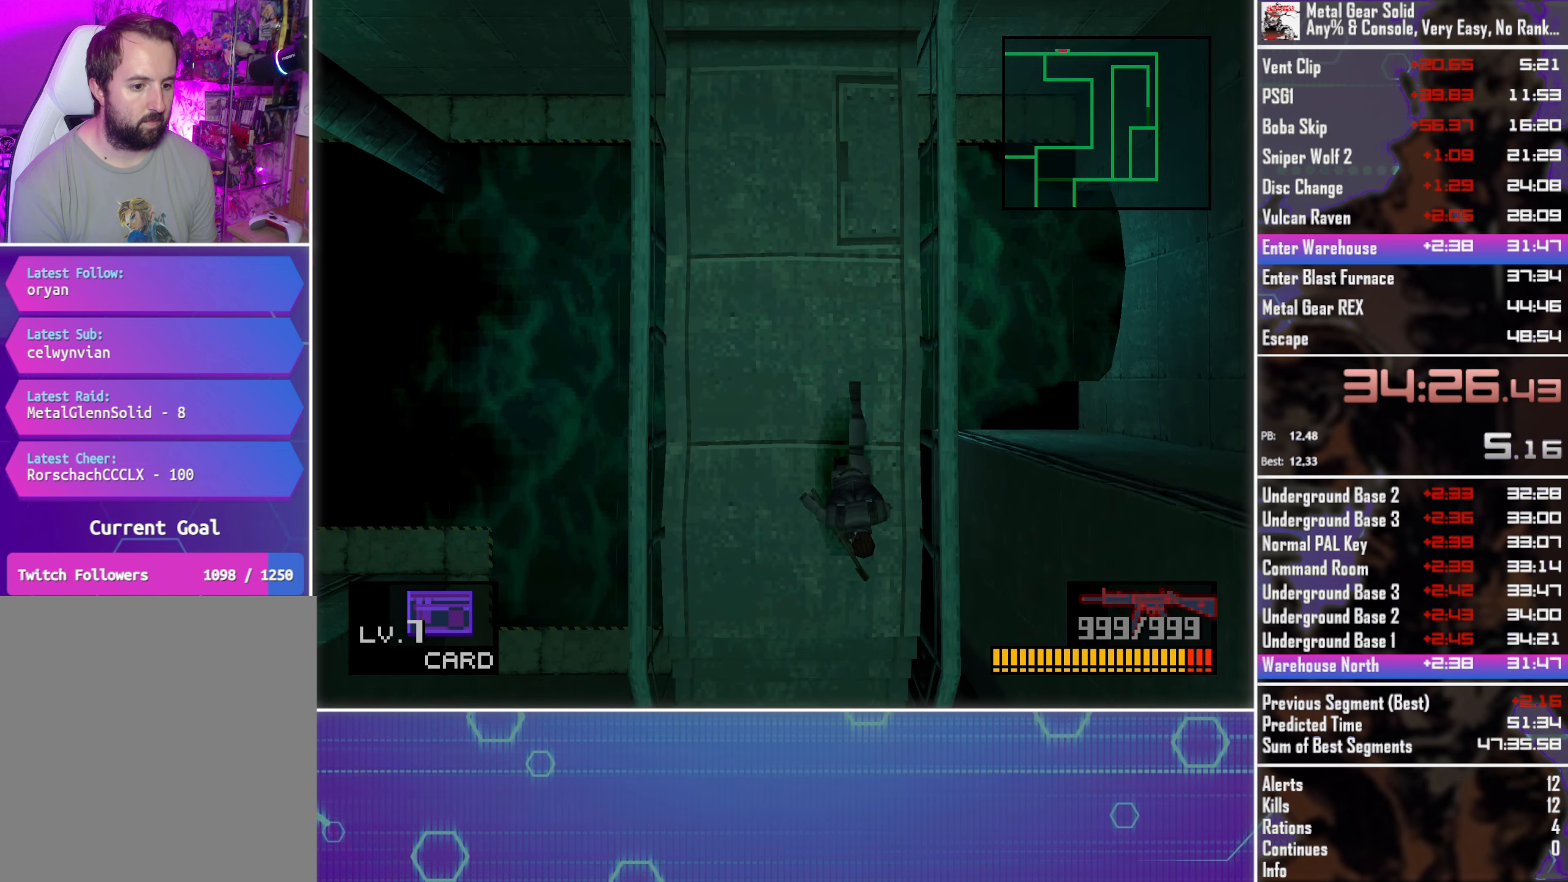
{"buttons": ["DPAD_DOWN", "DPAD_LEFT"], "left_stick": "center", "events": [[250, "DPAD_LEFT", "down"], [267, "DPAD_LEFT", "up"], [283, "DPAD_LEFT", "down"]]}
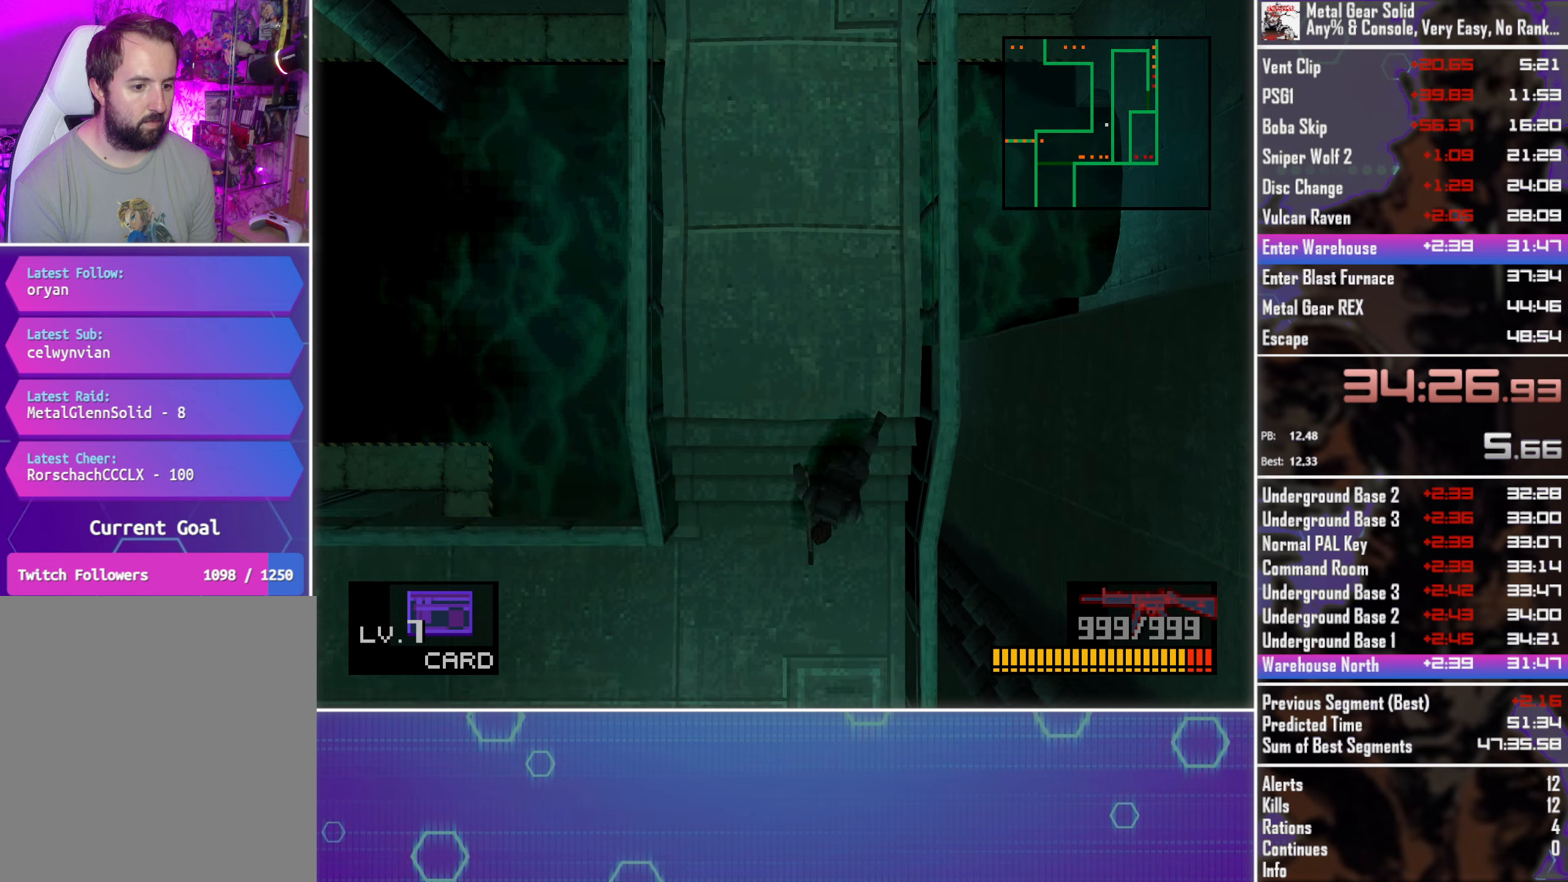
{"buttons": ["DPAD_DOWN", "DPAD_LEFT"], "left_stick": "center", "events": []}
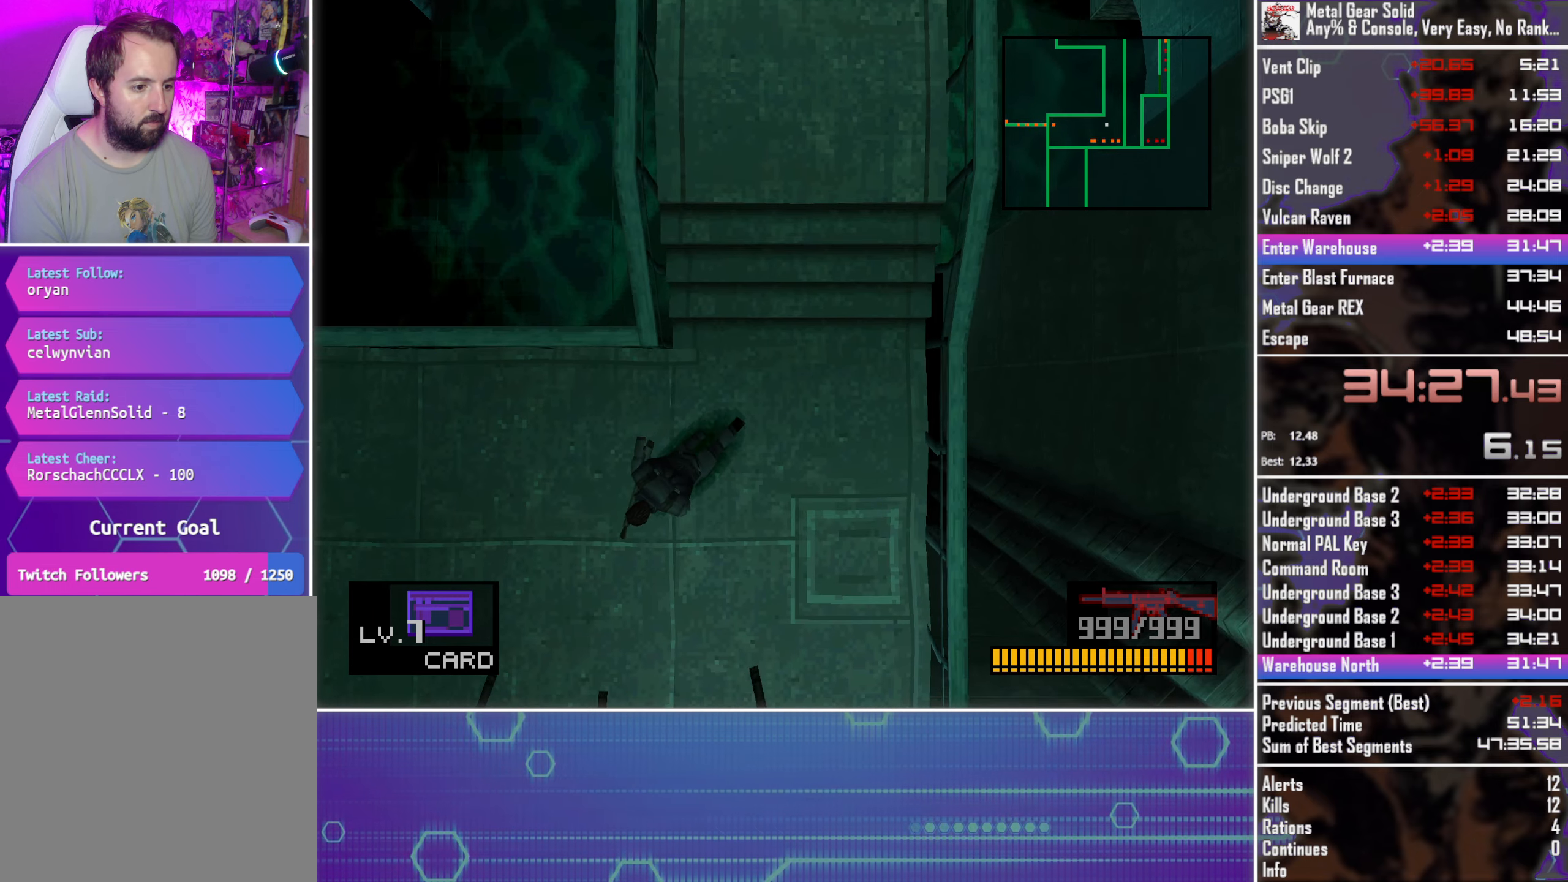
{"buttons": ["DPAD_LEFT"], "left_stick": "center", "events": [[200, "DPAD_DOWN", "up"], [367, "DPAD_DOWN", "down"], [500, "DPAD_DOWN", "up"]]}
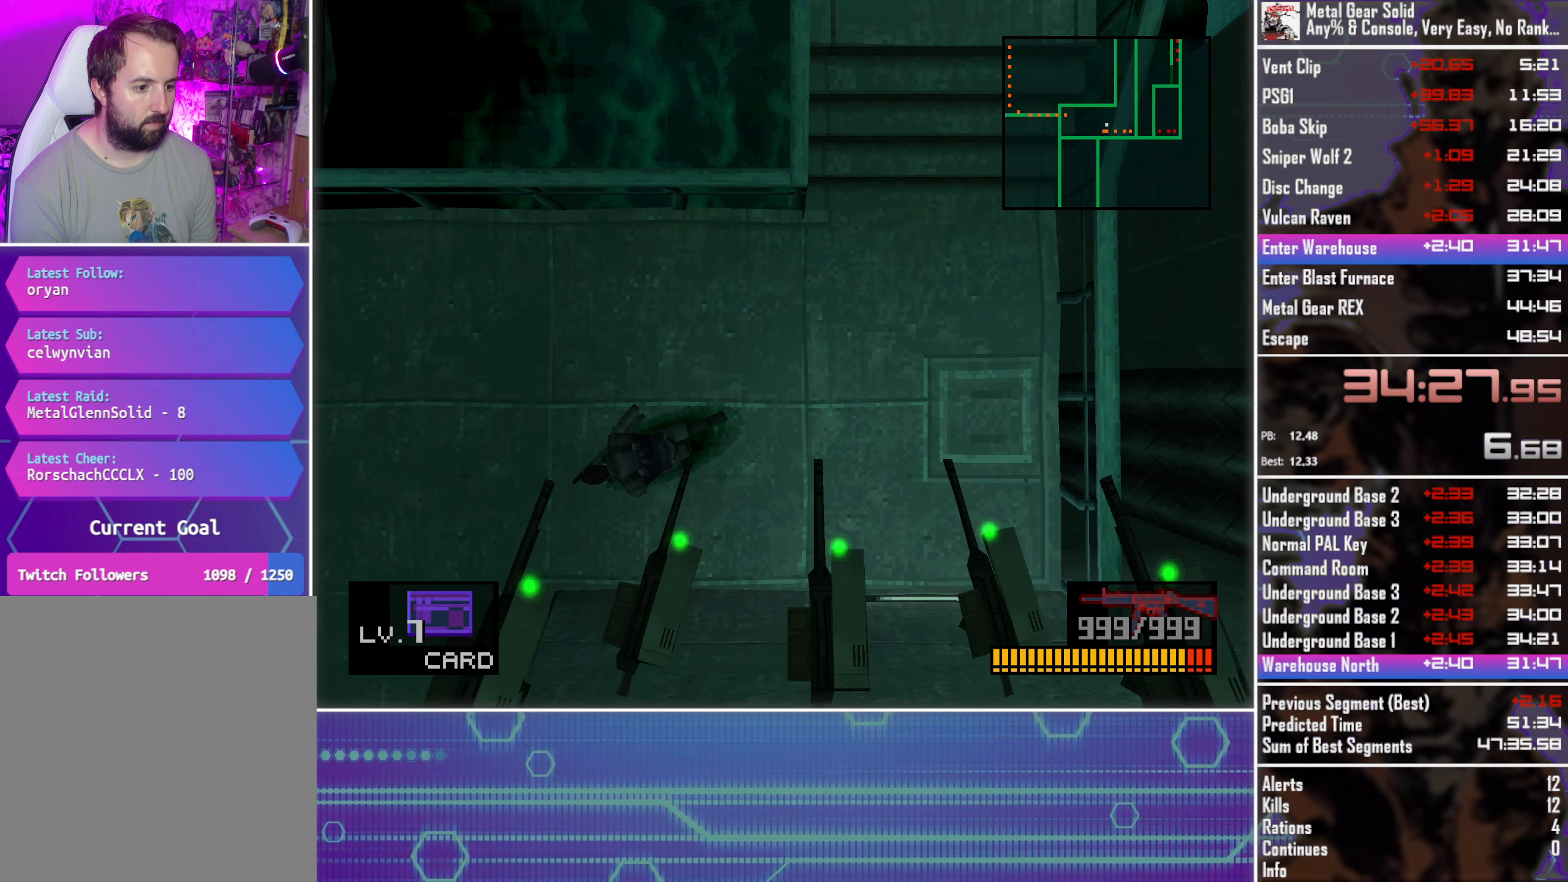
{"buttons": ["DPAD_DOWN", "DPAD_LEFT"], "left_stick": "center", "events": [[50, "DPAD_DOWN", "down"]]}
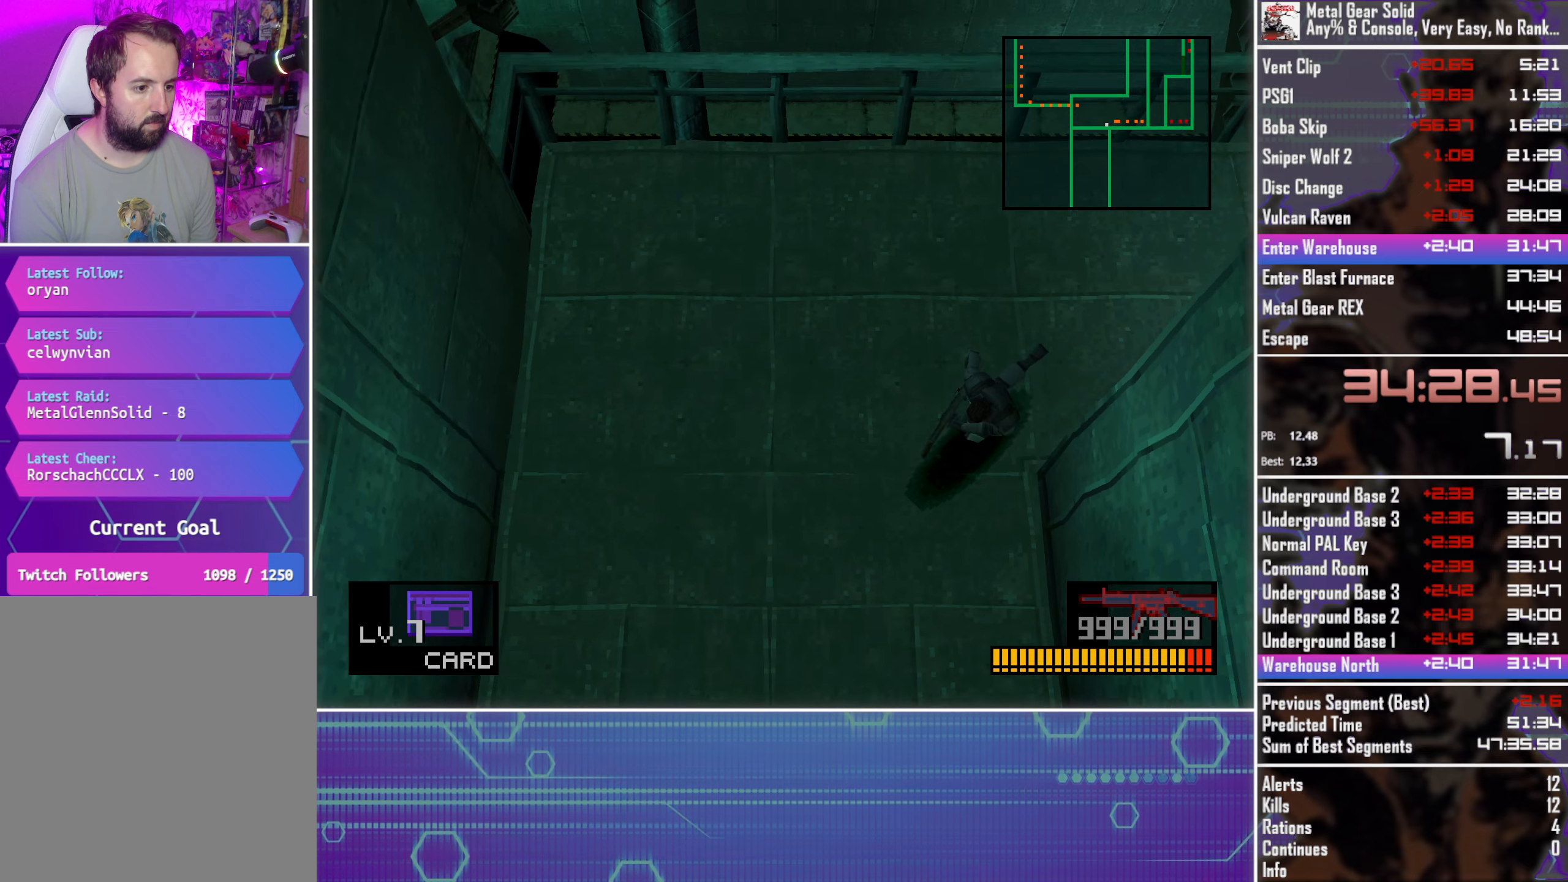
{"buttons": ["DPAD_DOWN"], "left_stick": "center", "events": [[300, "DPAD_LEFT", "up"]]}
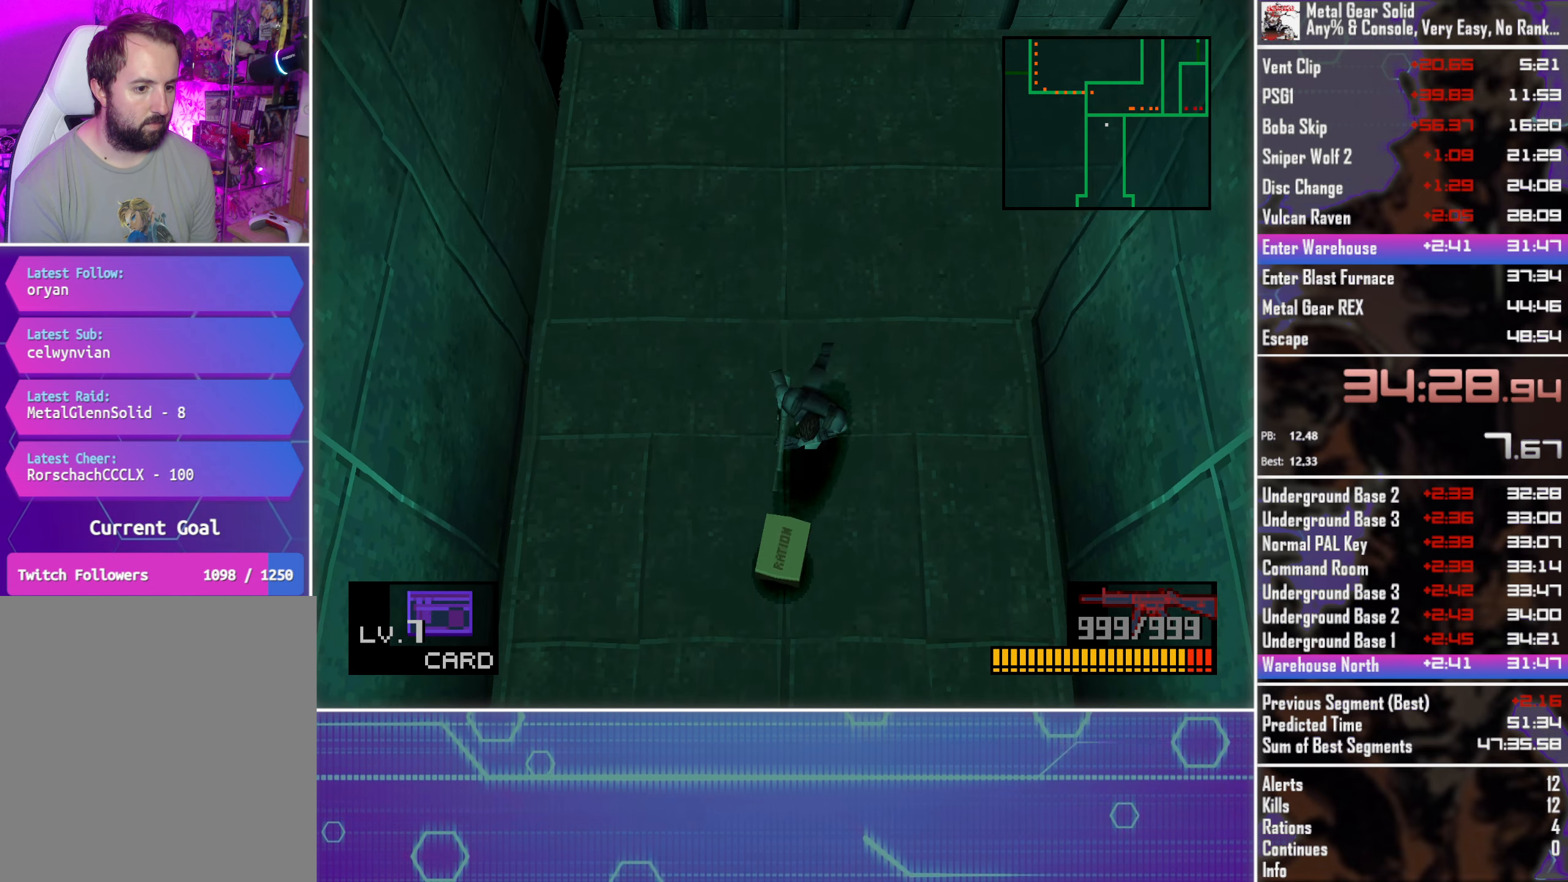
{"buttons": ["DPAD_DOWN"], "left_stick": "center", "events": []}
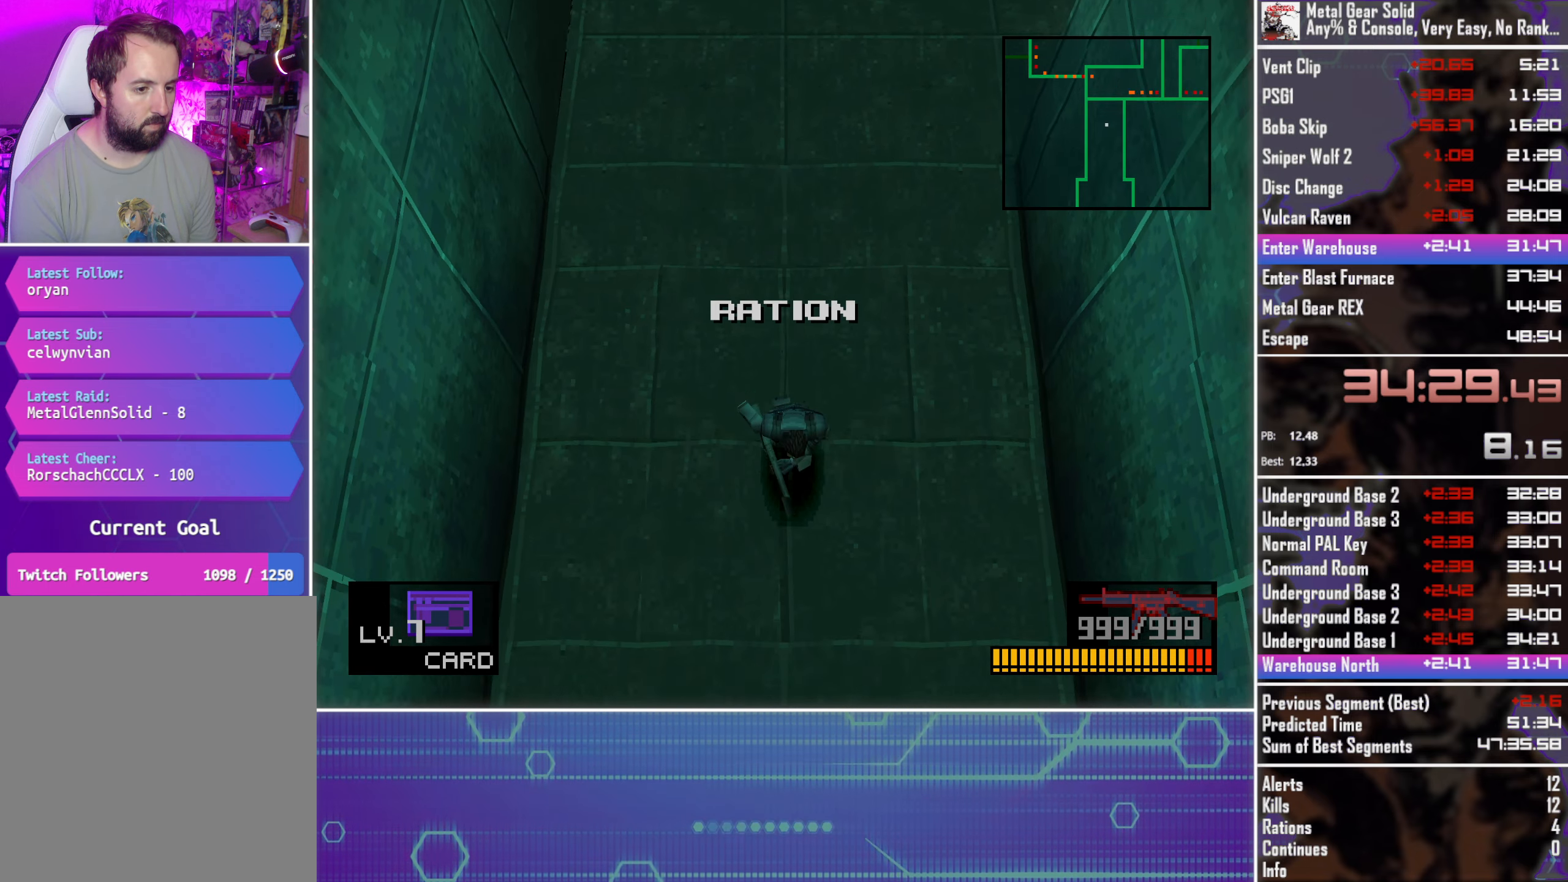
{"buttons": ["DPAD_DOWN"], "left_stick": "center", "events": []}
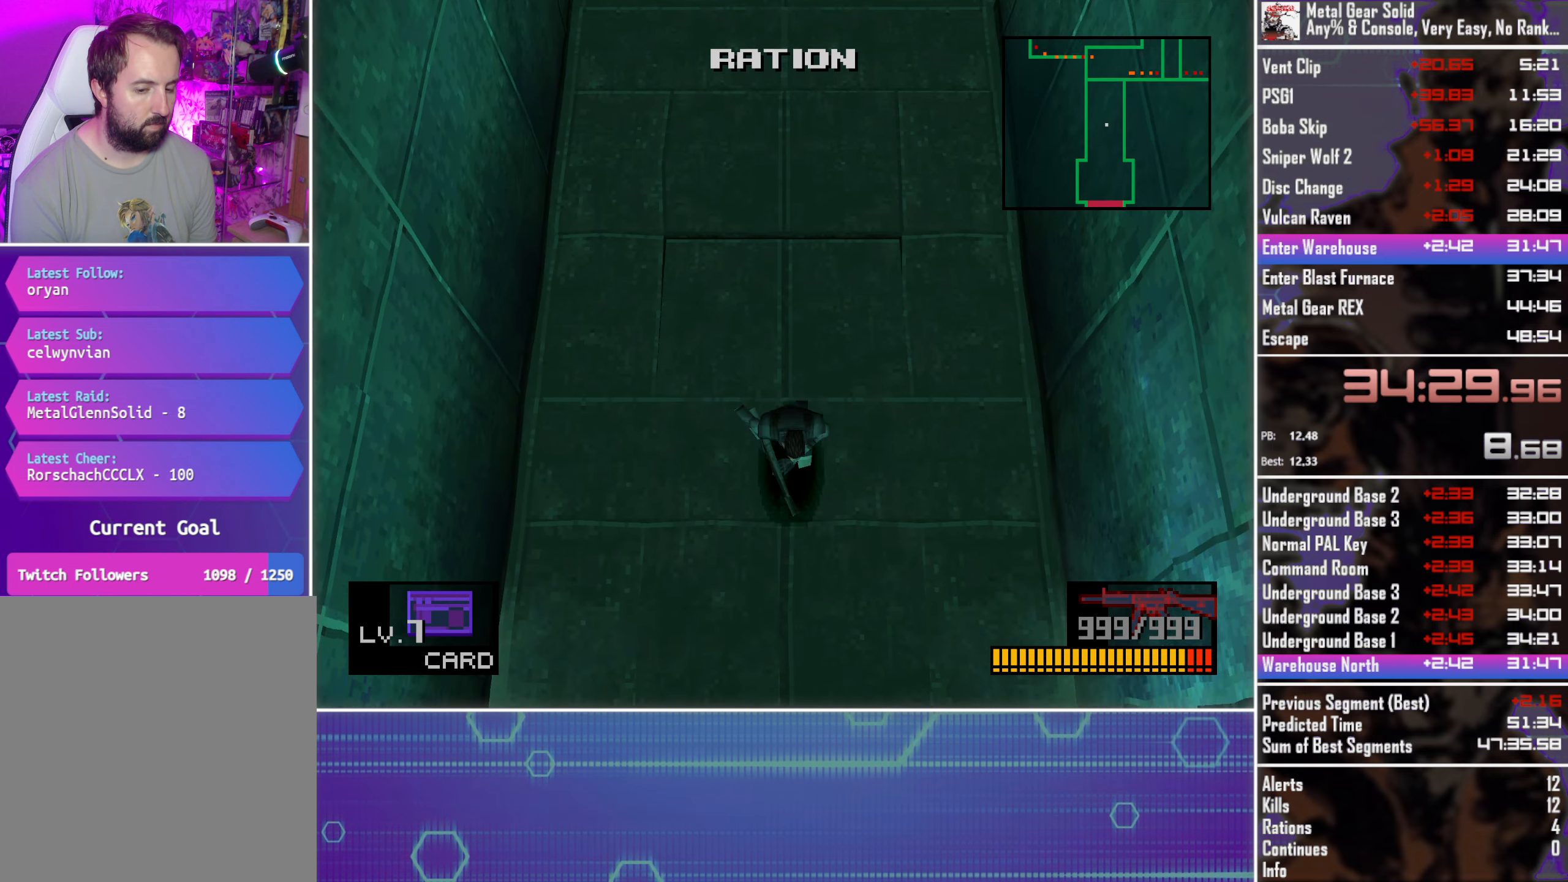
{"buttons": ["DPAD_DOWN"], "left_stick": "center", "events": []}
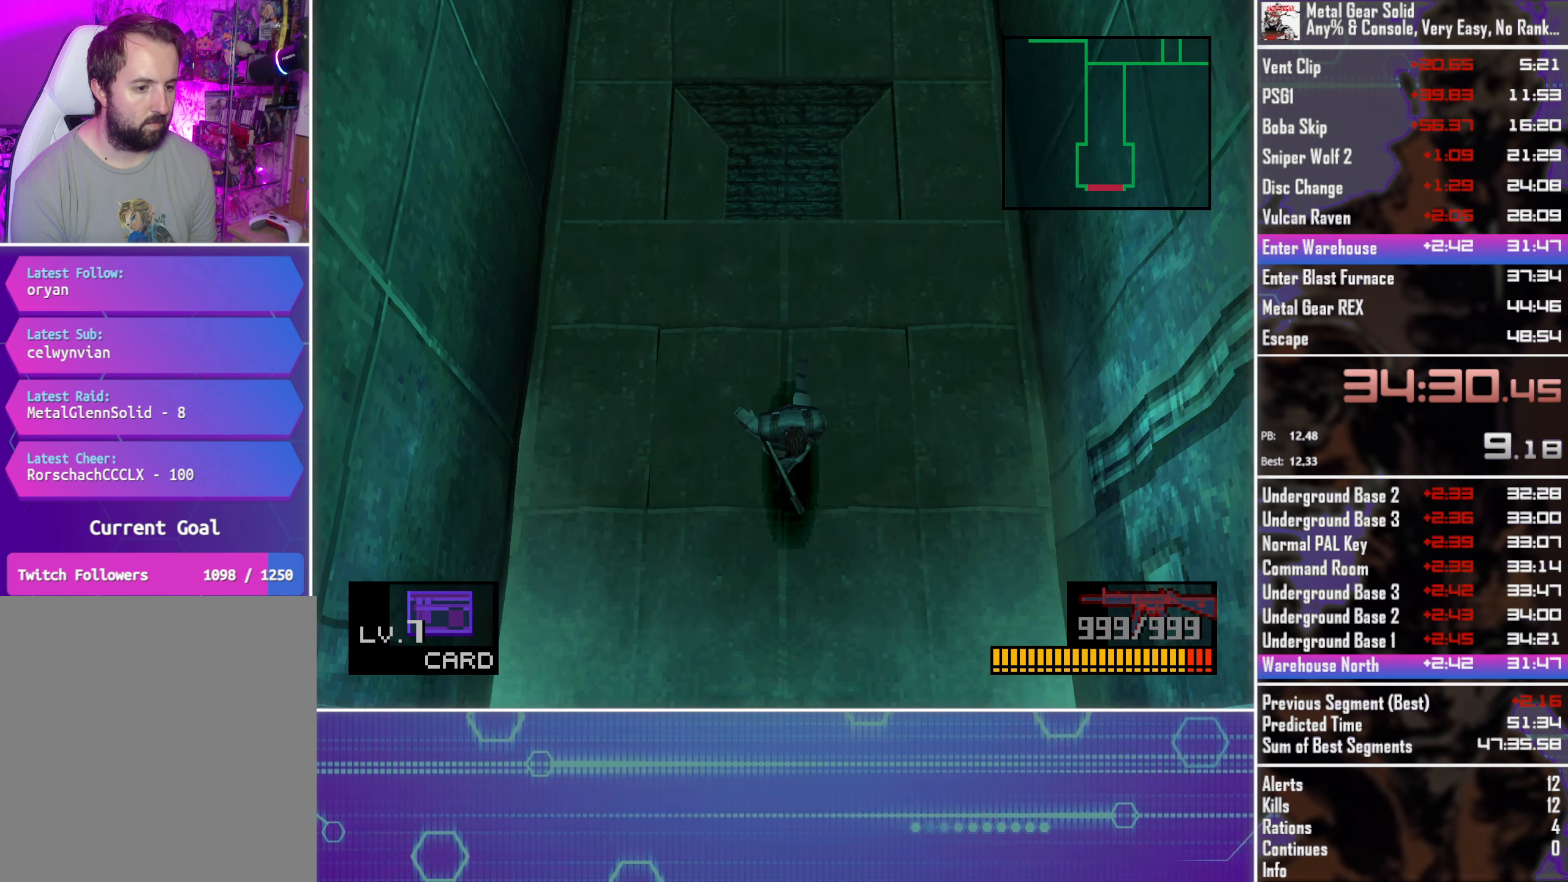
{"buttons": ["DPAD_DOWN"], "left_stick": "center", "events": []}
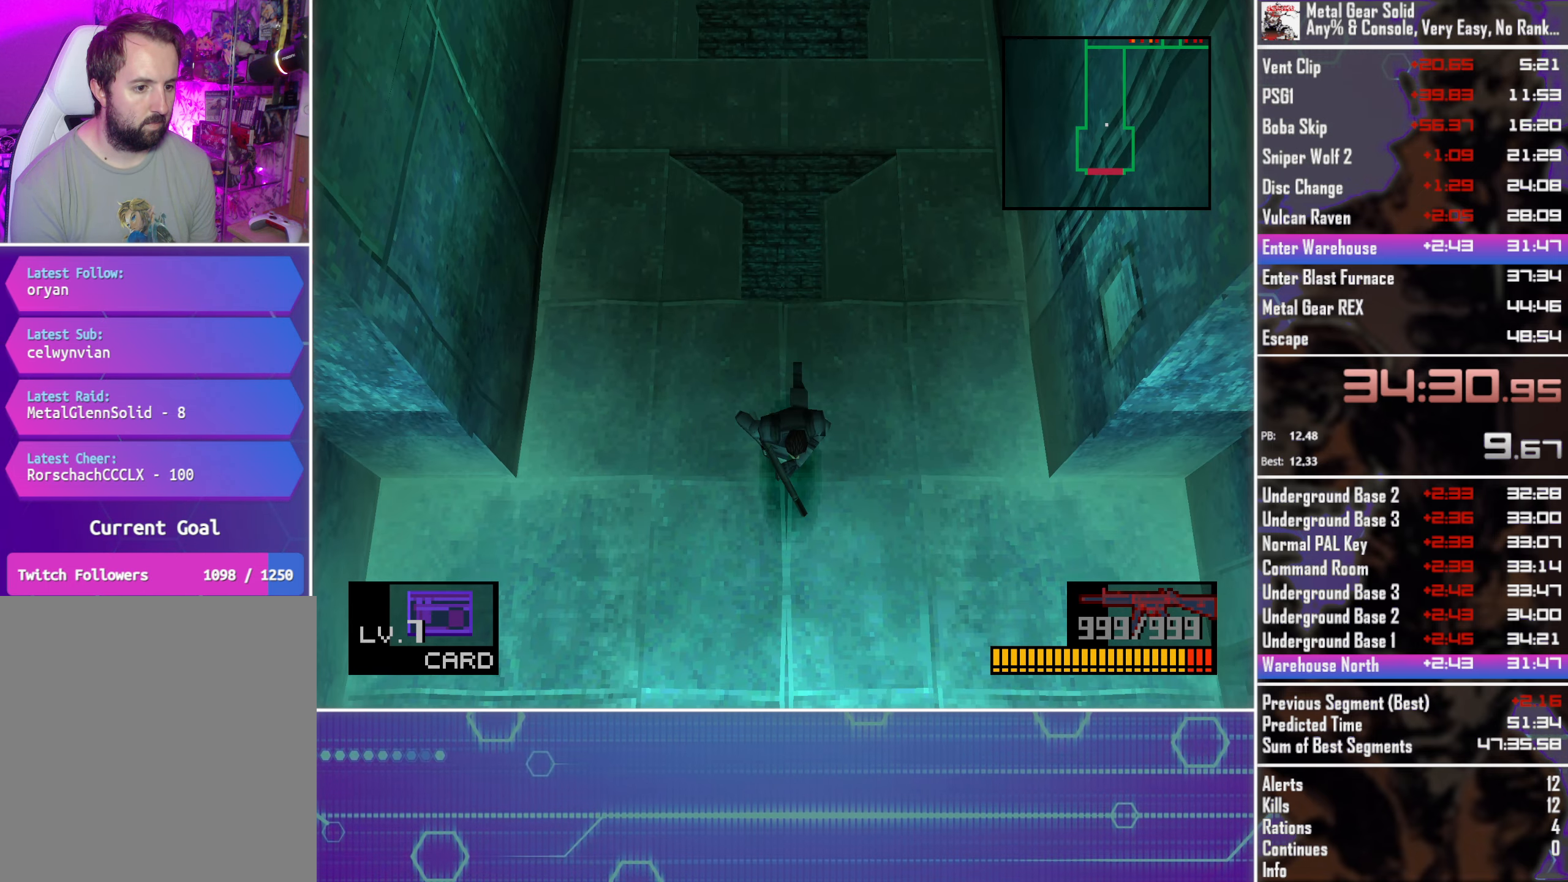
{"buttons": ["DPAD_DOWN"], "left_stick": "center", "events": []}
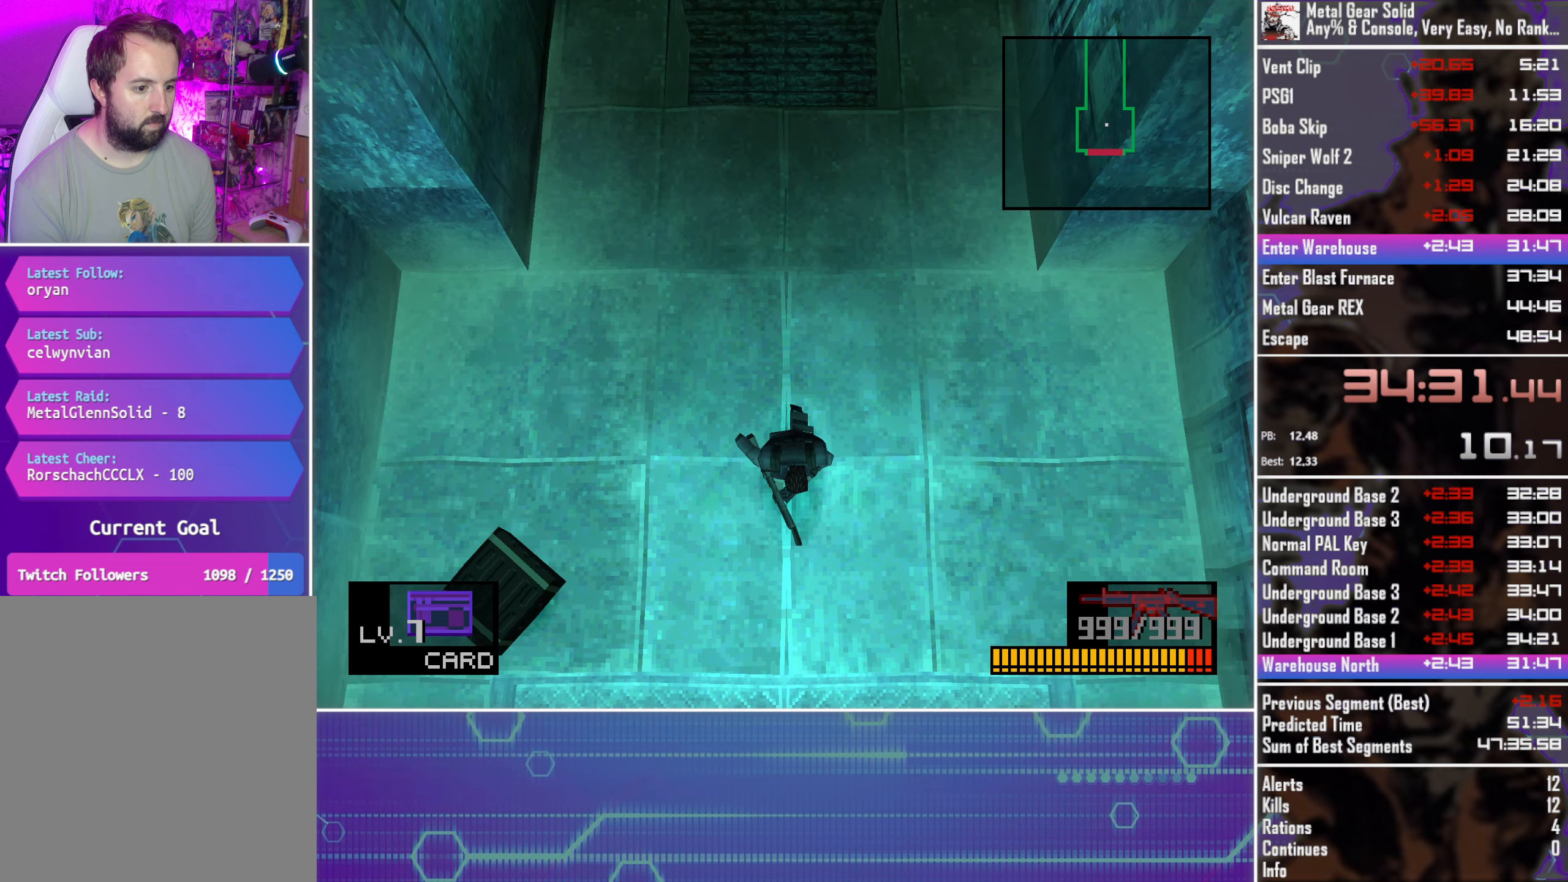
{"buttons": ["DPAD_DOWN"], "left_stick": "center", "events": []}
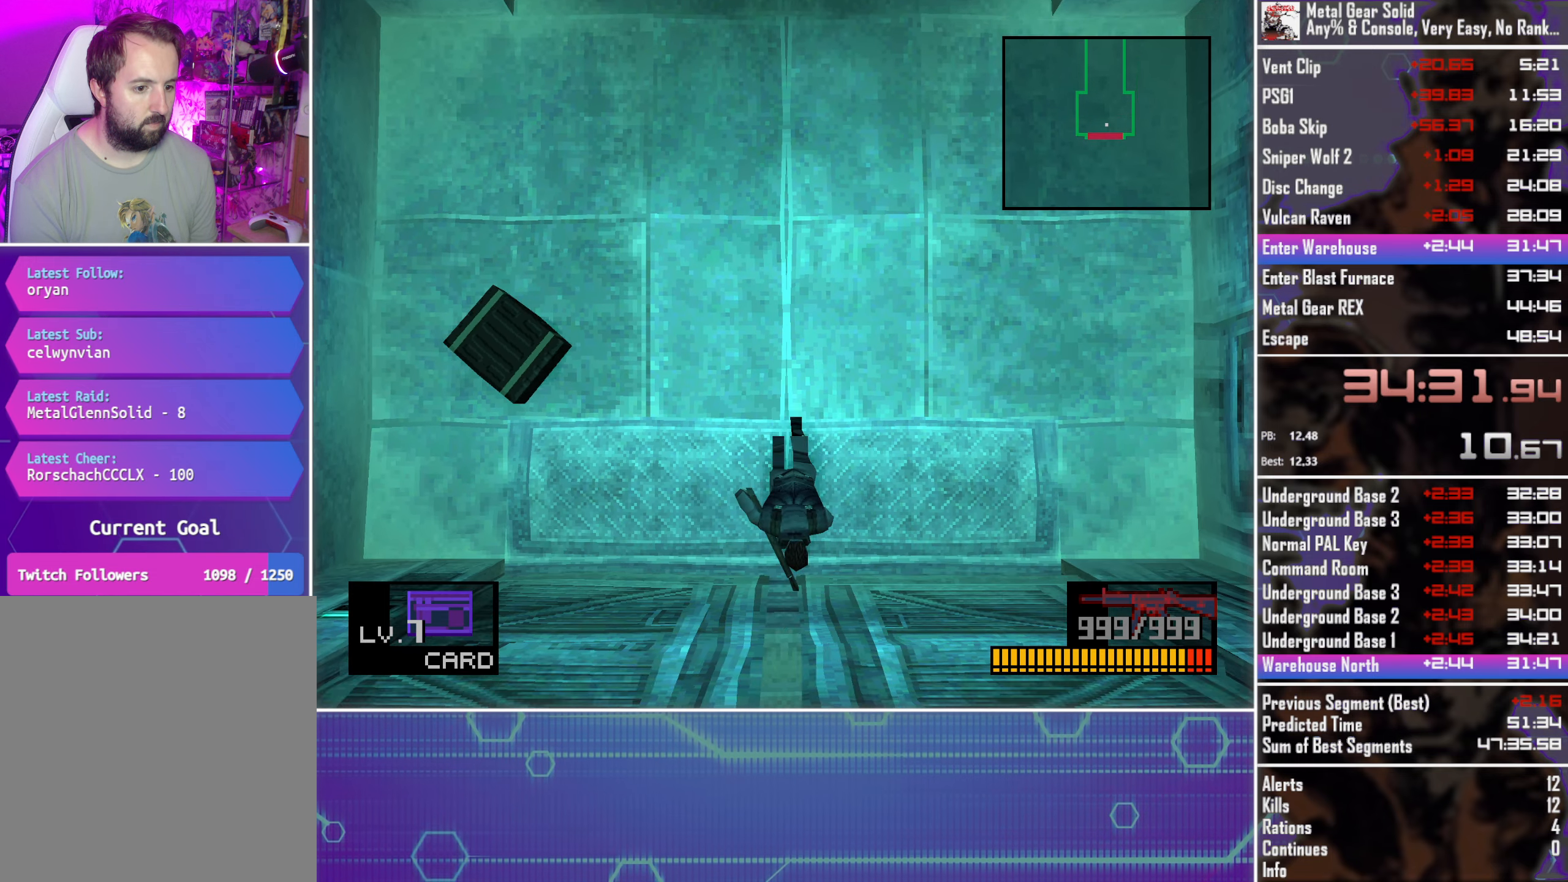
{"buttons": ["DPAD_DOWN"], "left_stick": "center", "events": []}
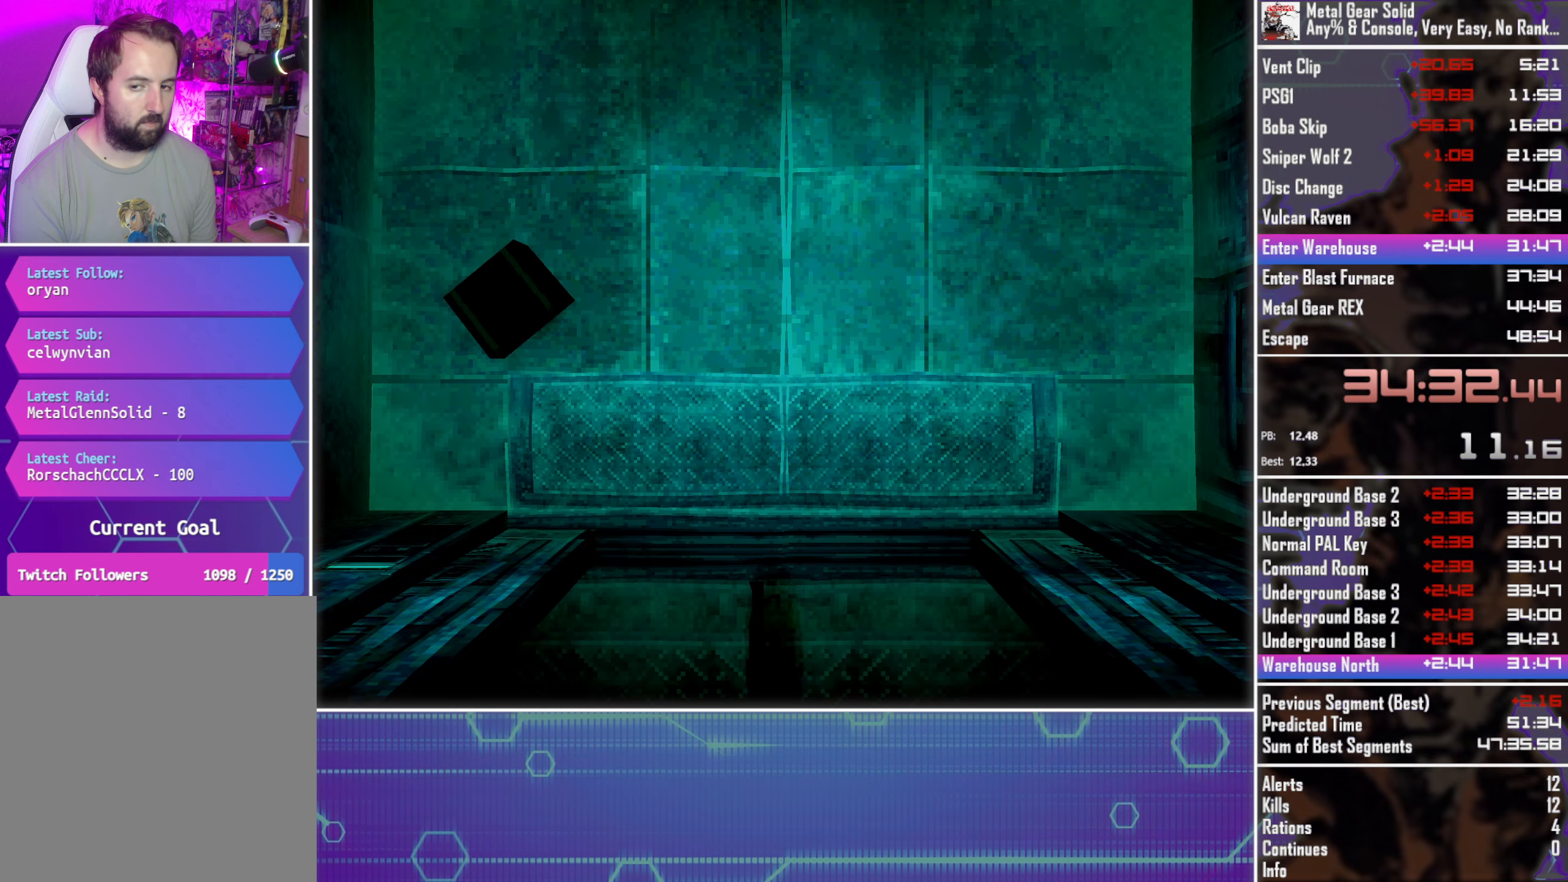
{"buttons": ["DPAD_DOWN"], "left_stick": "center", "events": []}
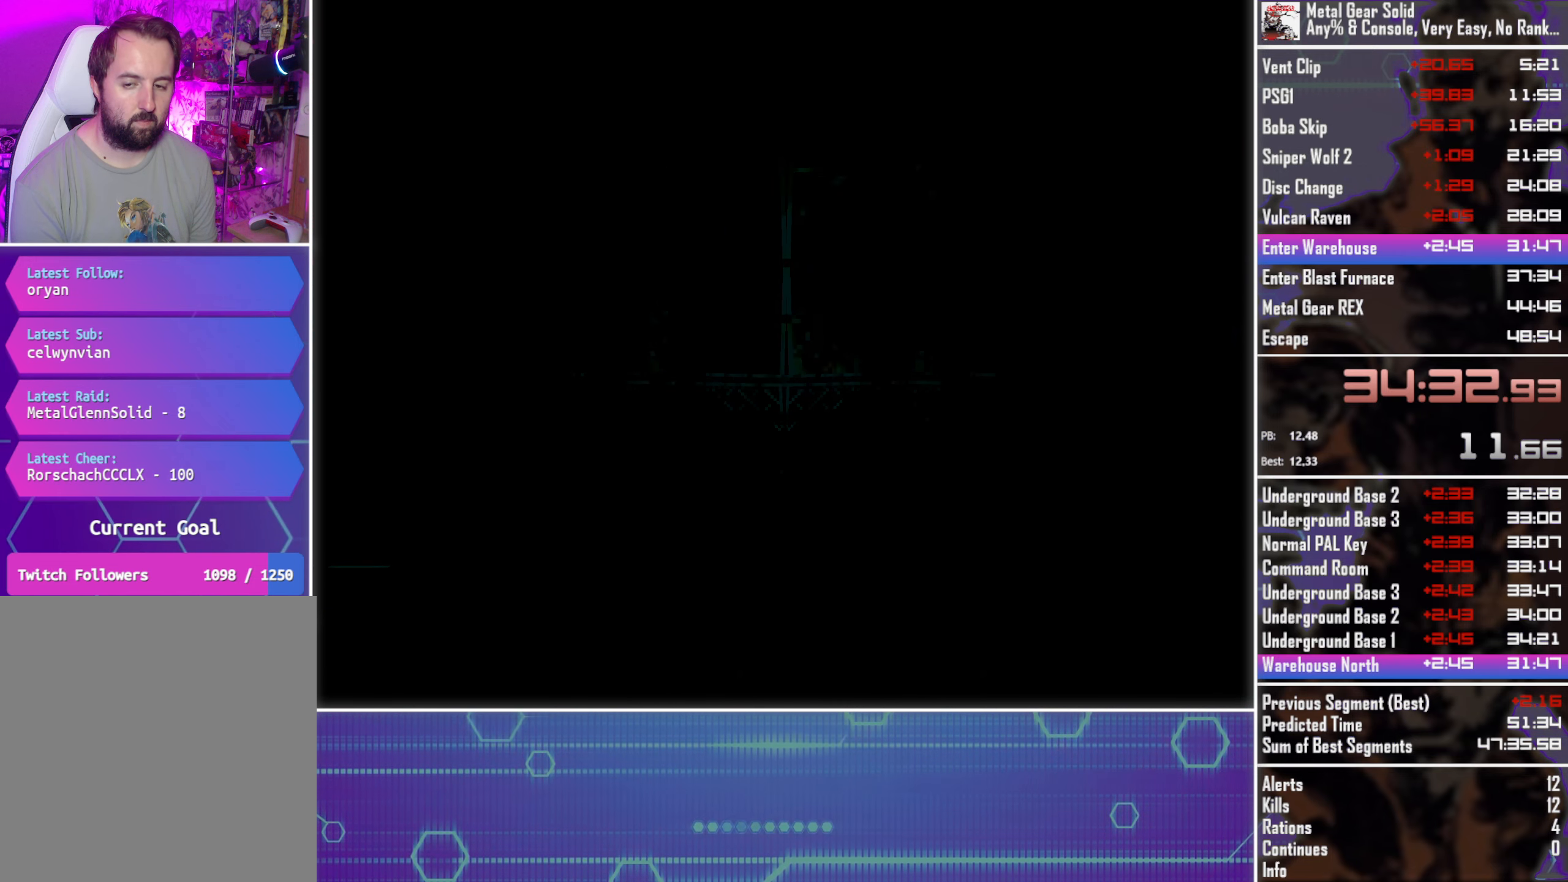
{"buttons": ["DPAD_DOWN"], "left_stick": "center", "events": []}
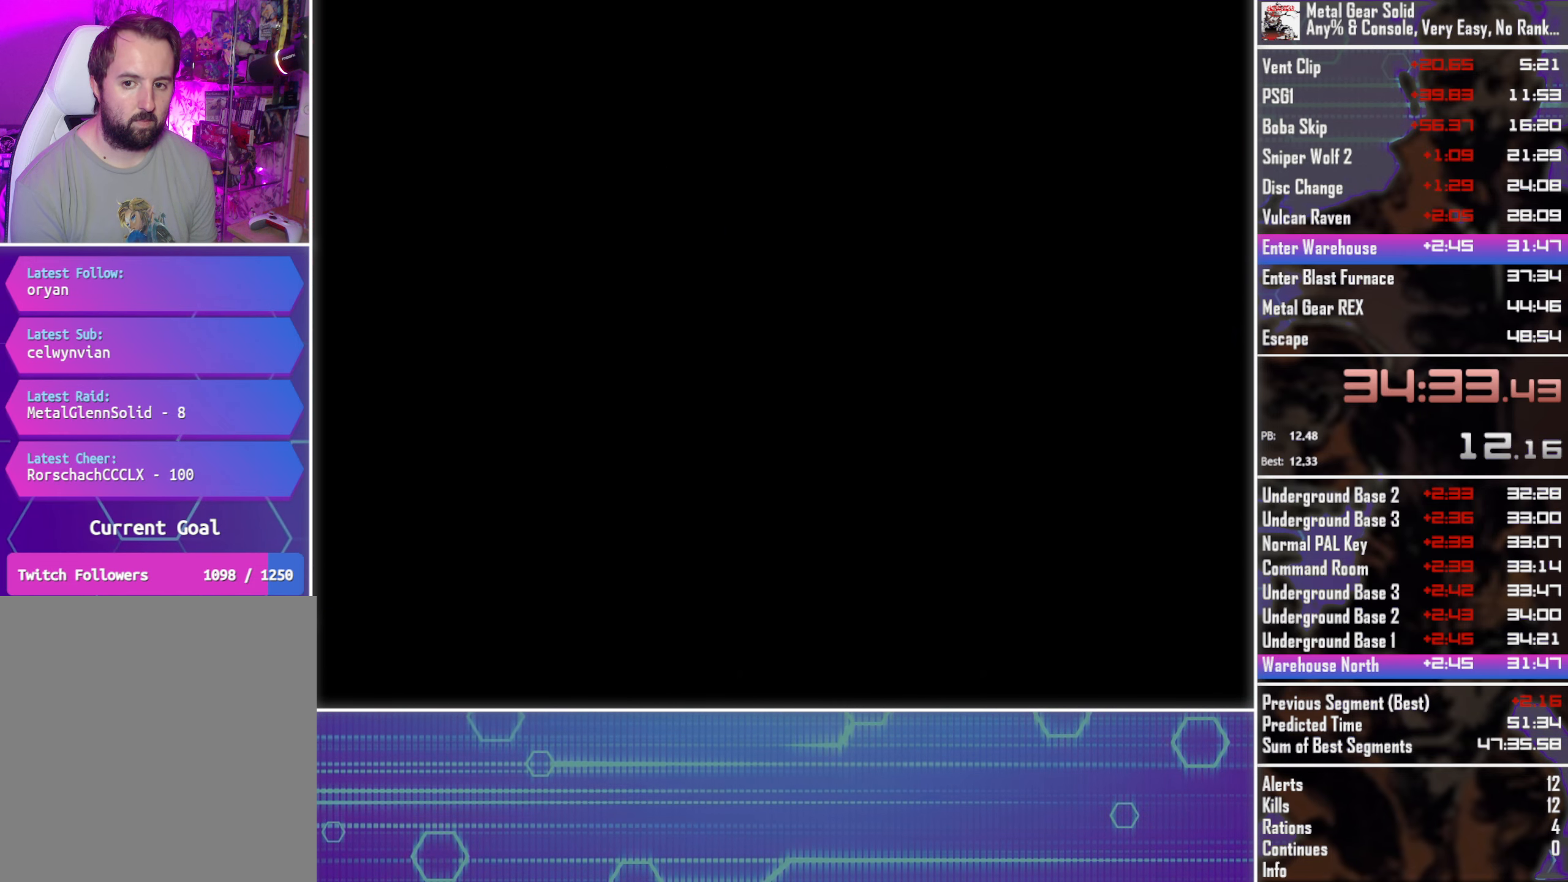
{"buttons": ["DPAD_DOWN"], "left_stick": "center", "events": []}
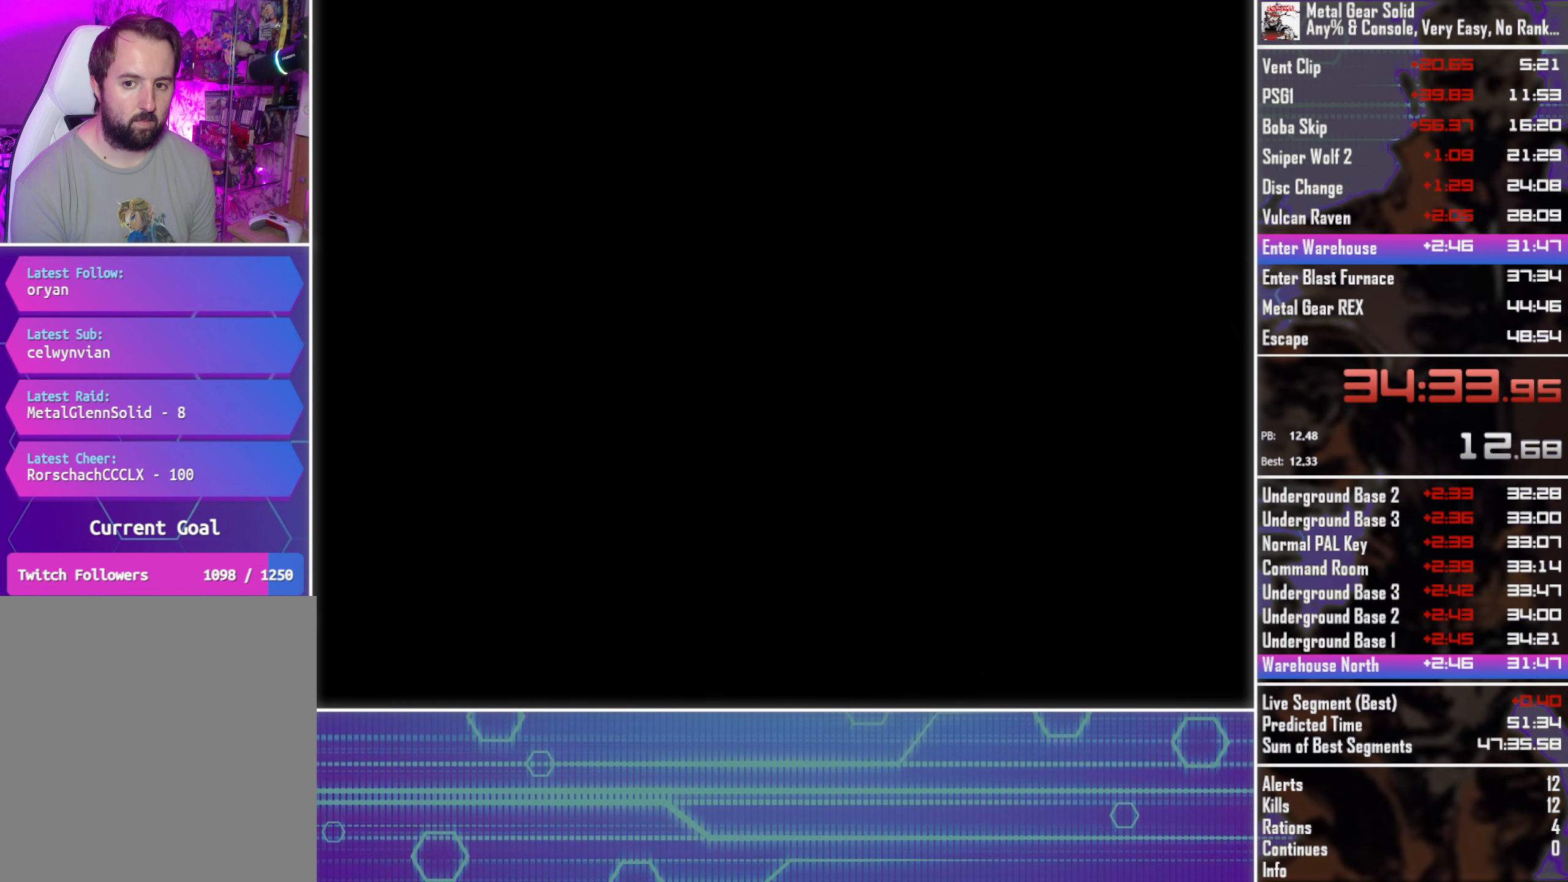
{"buttons": ["DPAD_DOWN"], "left_stick": "center", "events": []}
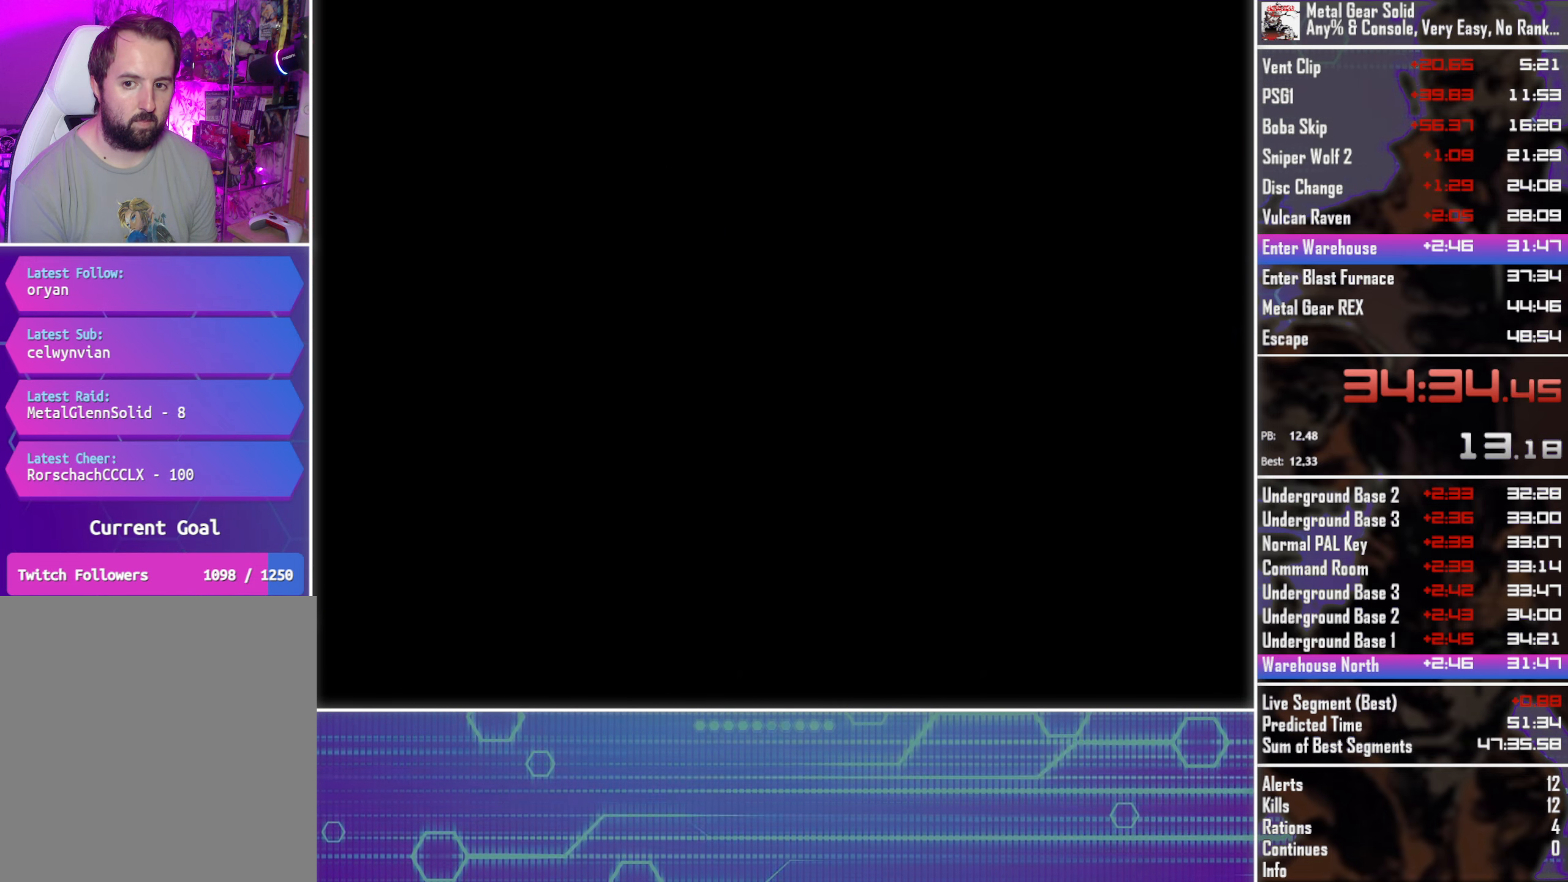
{"buttons": ["DPAD_DOWN"], "left_stick": "center", "events": []}
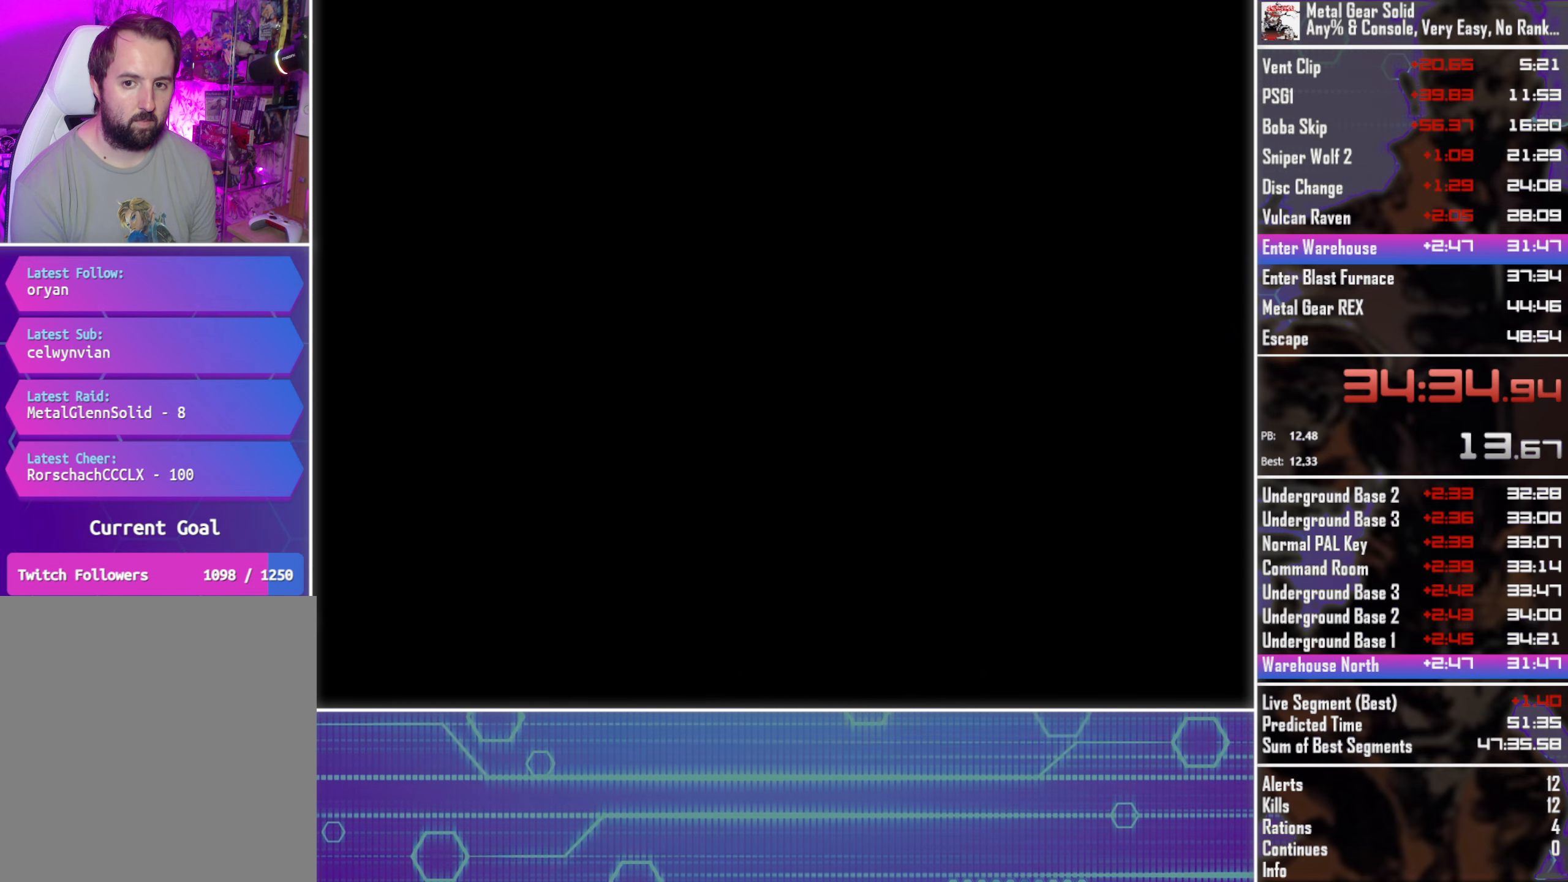
{"buttons": [], "left_stick": "center", "events": [[366, "DPAD_DOWN", "up"]]}
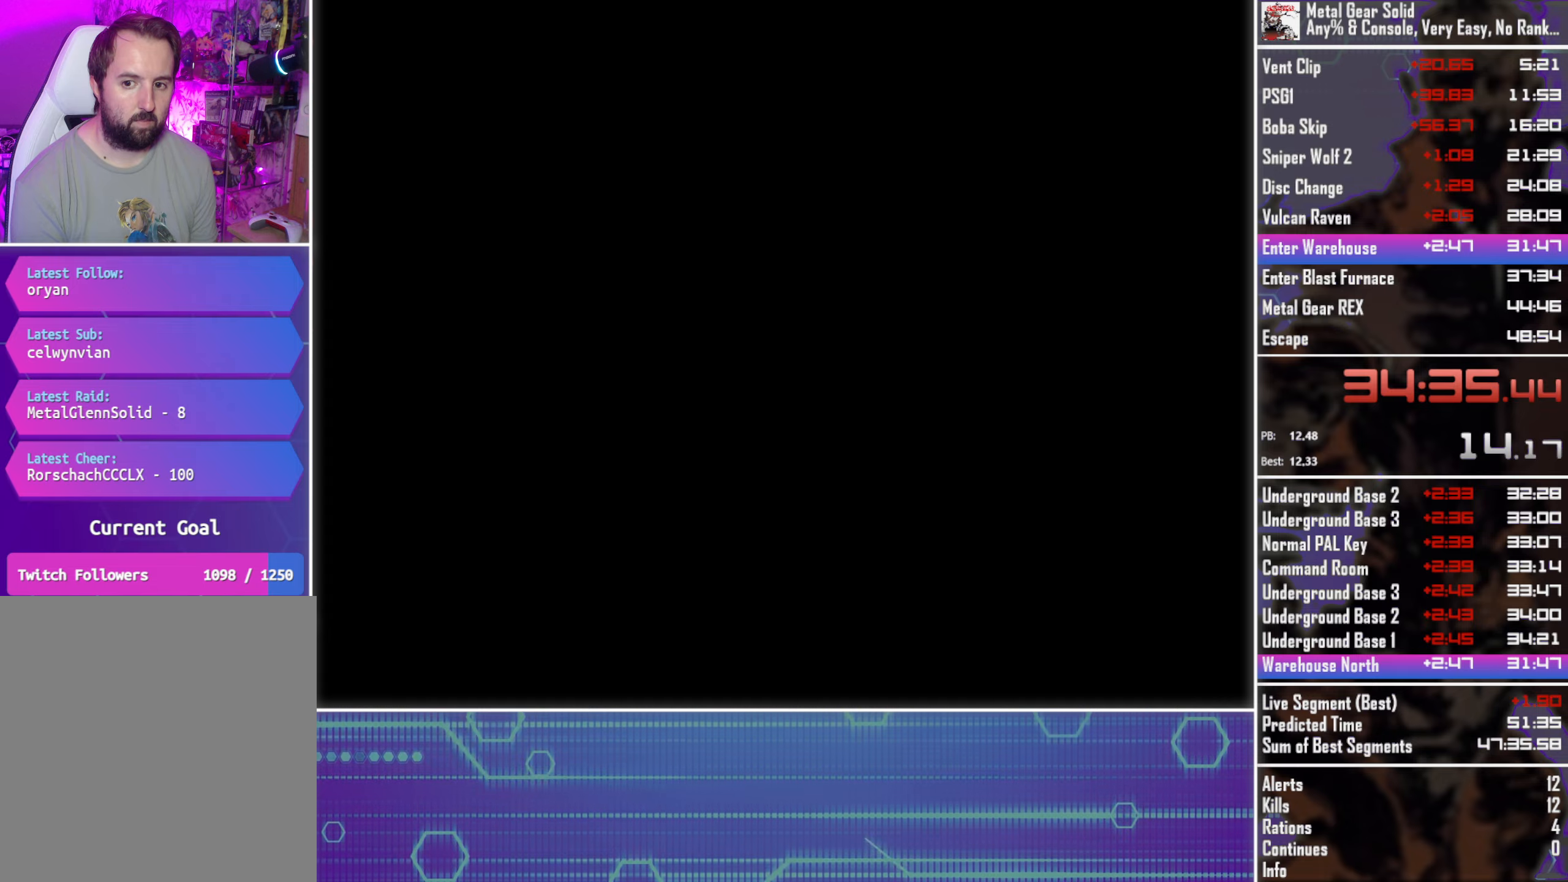
{"buttons": [], "left_stick": "center", "events": []}
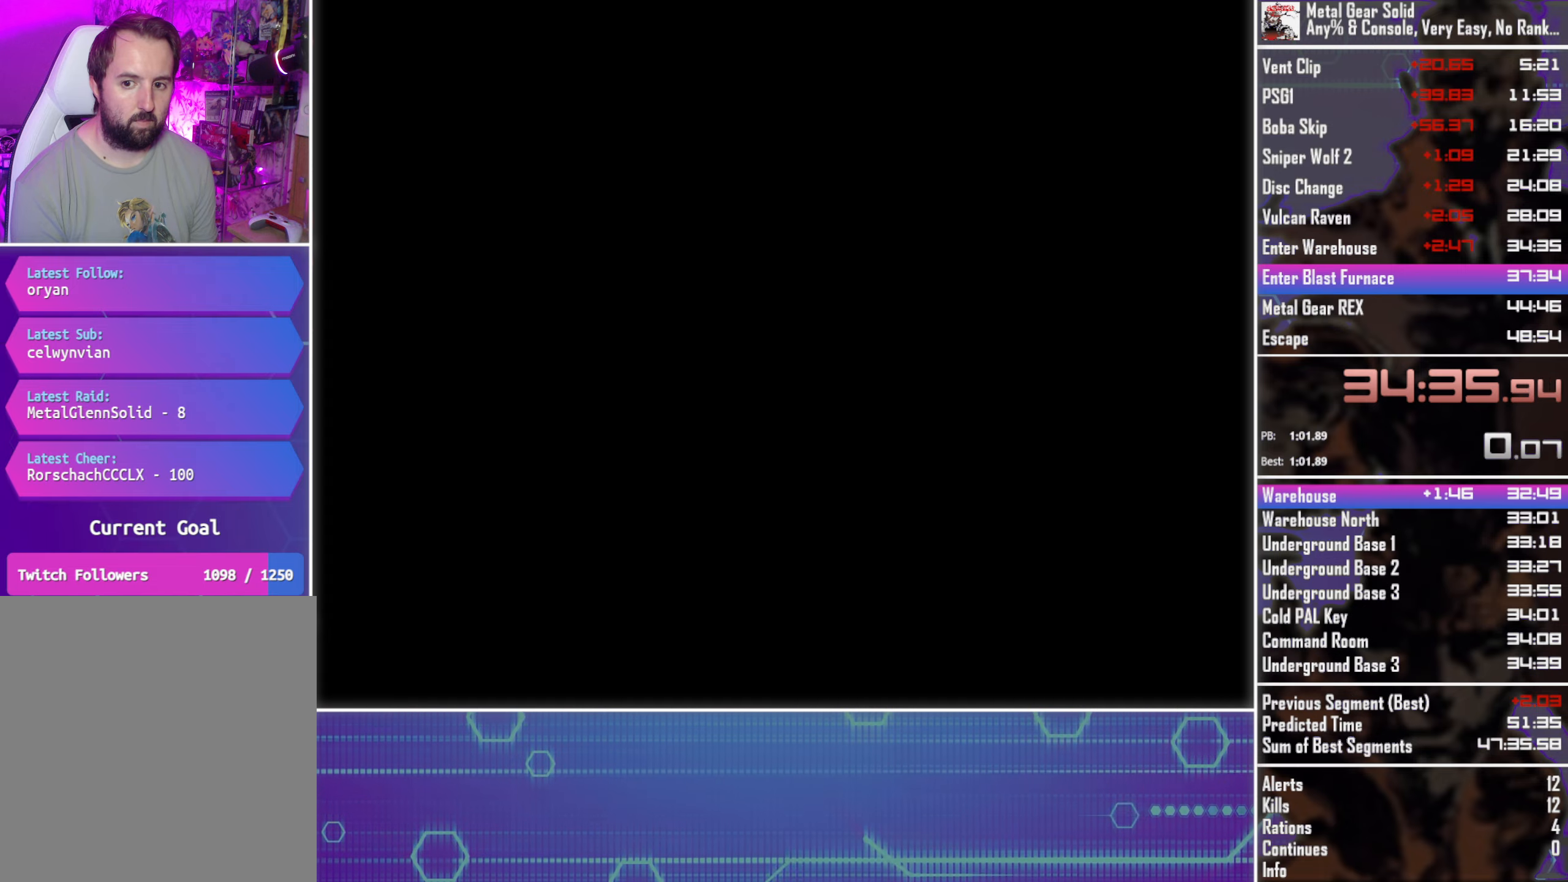
{"buttons": ["DPAD_DOWN"], "left_stick": "center", "events": [[450, "DPAD_DOWN", "down"]]}
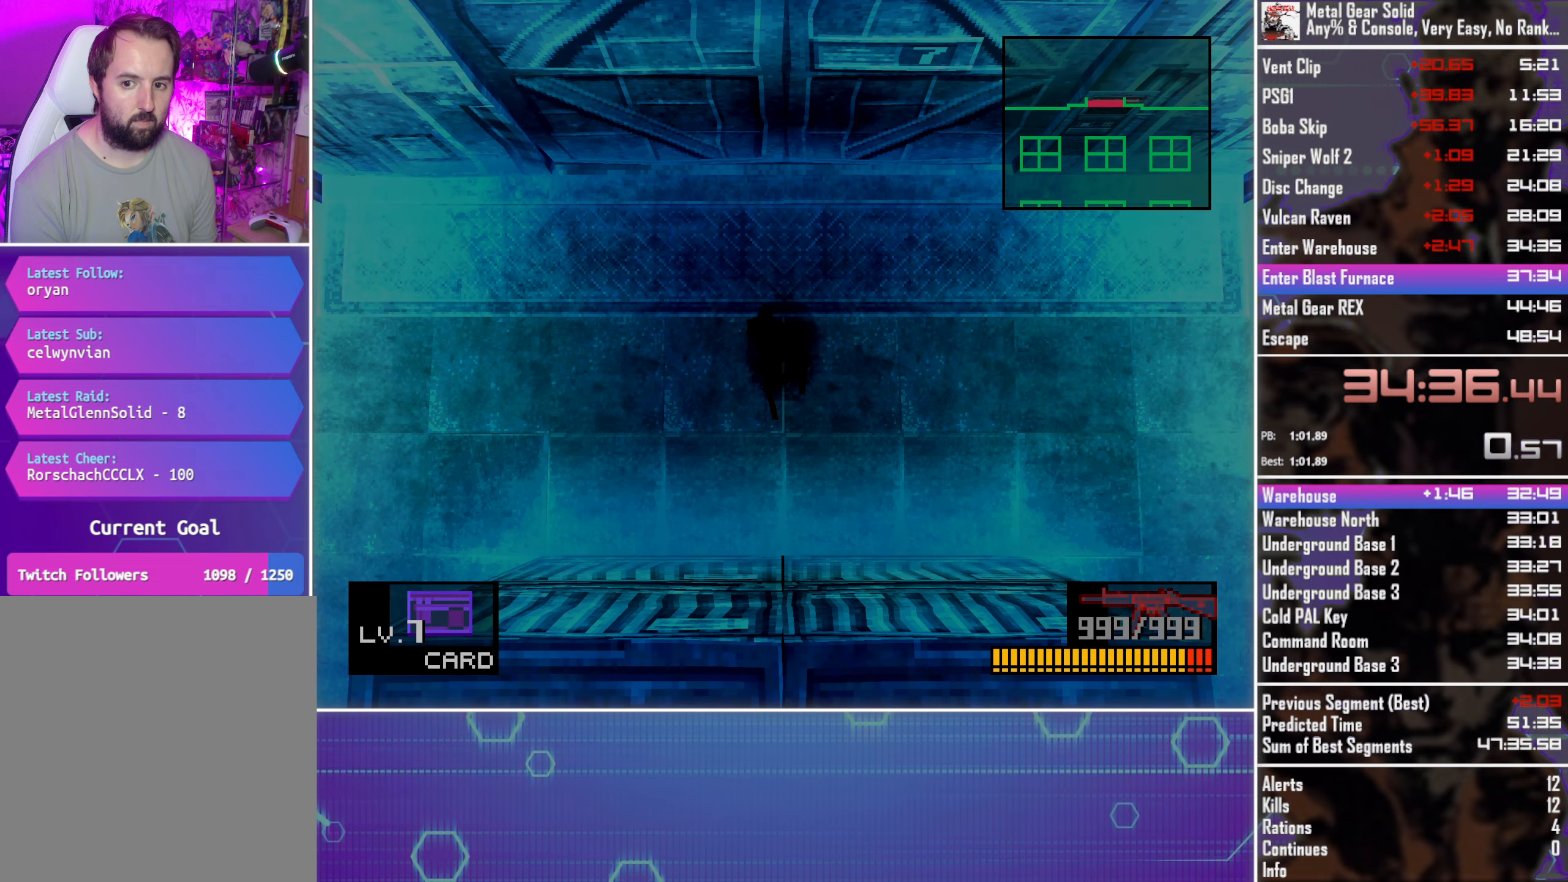
{"buttons": ["DPAD_LEFT"], "left_stick": "center", "events": [[183, "DPAD_LEFT", "down"], [200, "DPAD_DOWN", "up"]]}
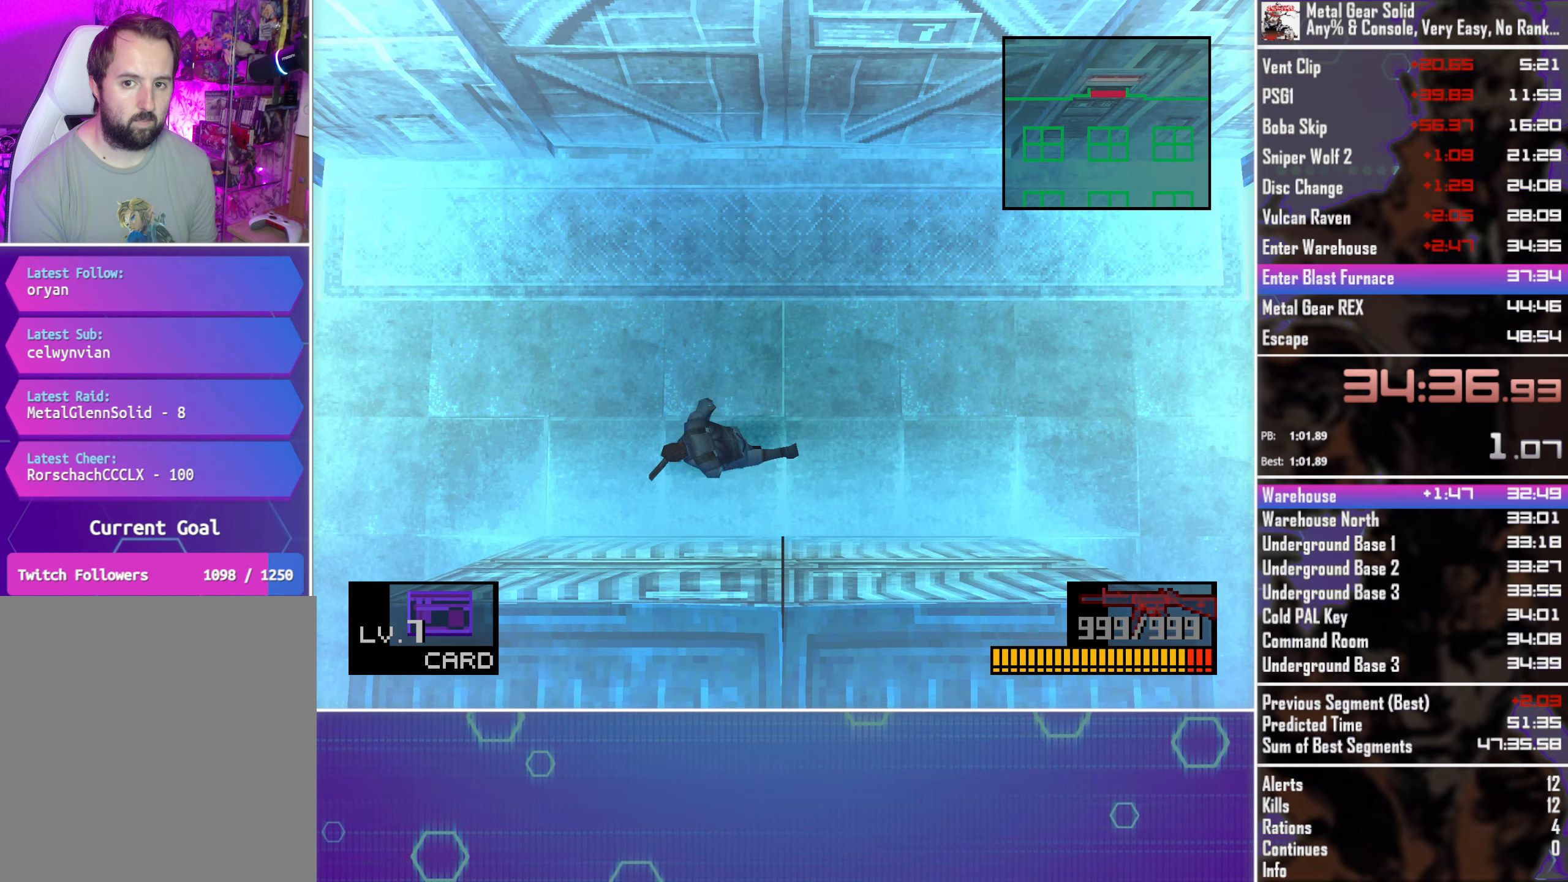
{"buttons": ["DPAD_LEFT"], "left_stick": "center", "events": []}